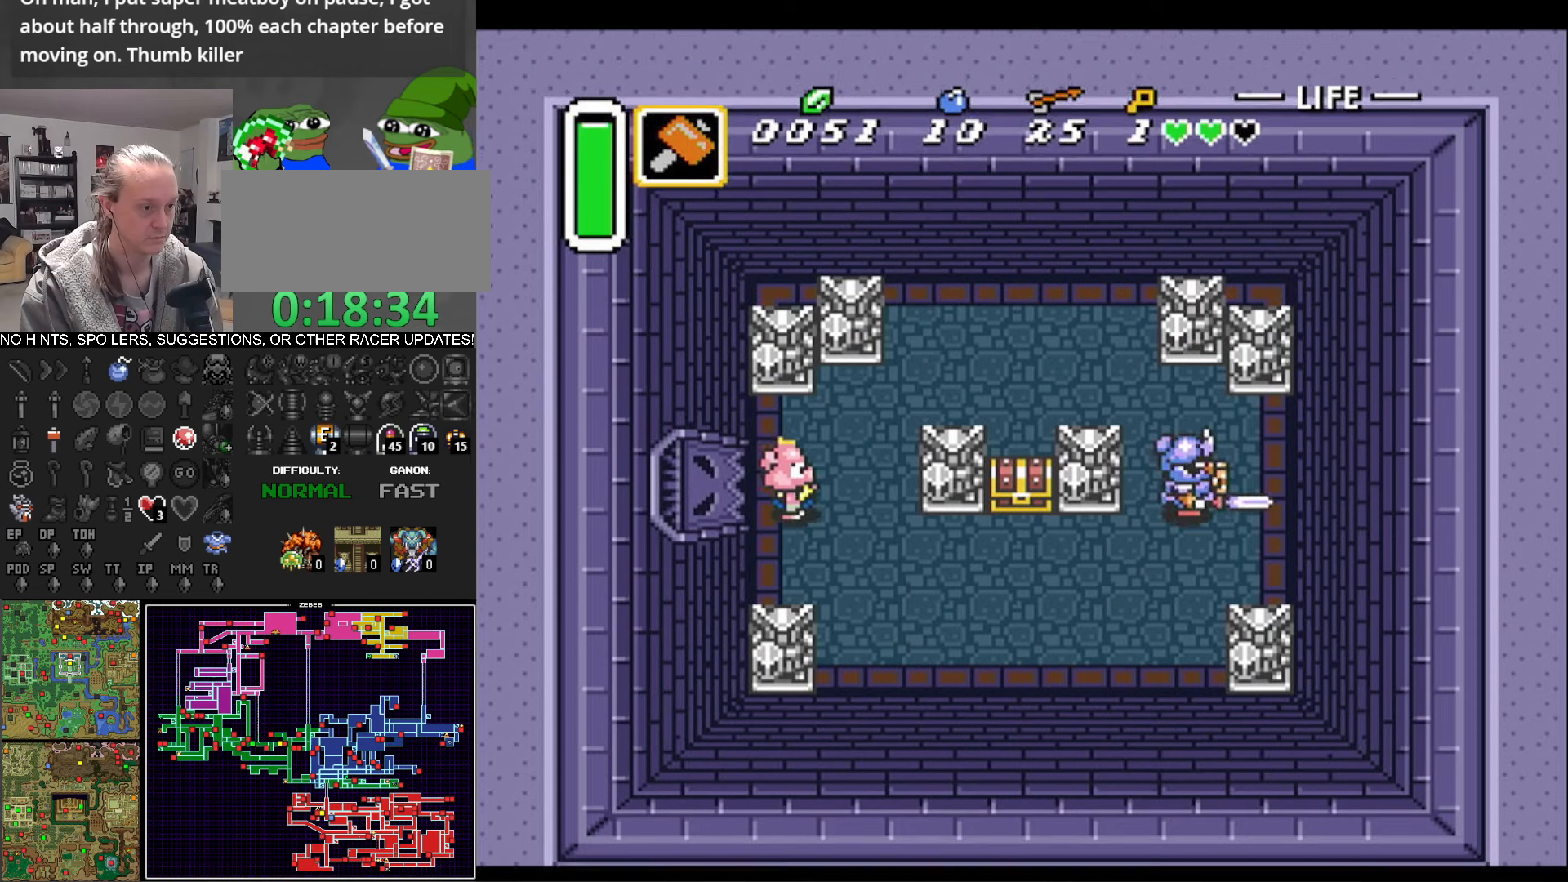
Gameplay with a controller (Nintendo layout); each line is a JSON object with the inputs held at the frame after it. "events" lists button and stick changes between this image and that frame as [ms after this image, input, new state], when the widget could be followed in between. Not read: L3 R3.
{"buttons": ["DPAD_RIGHT"], "events": [[183, "DPAD_DOWN", "up"]]}
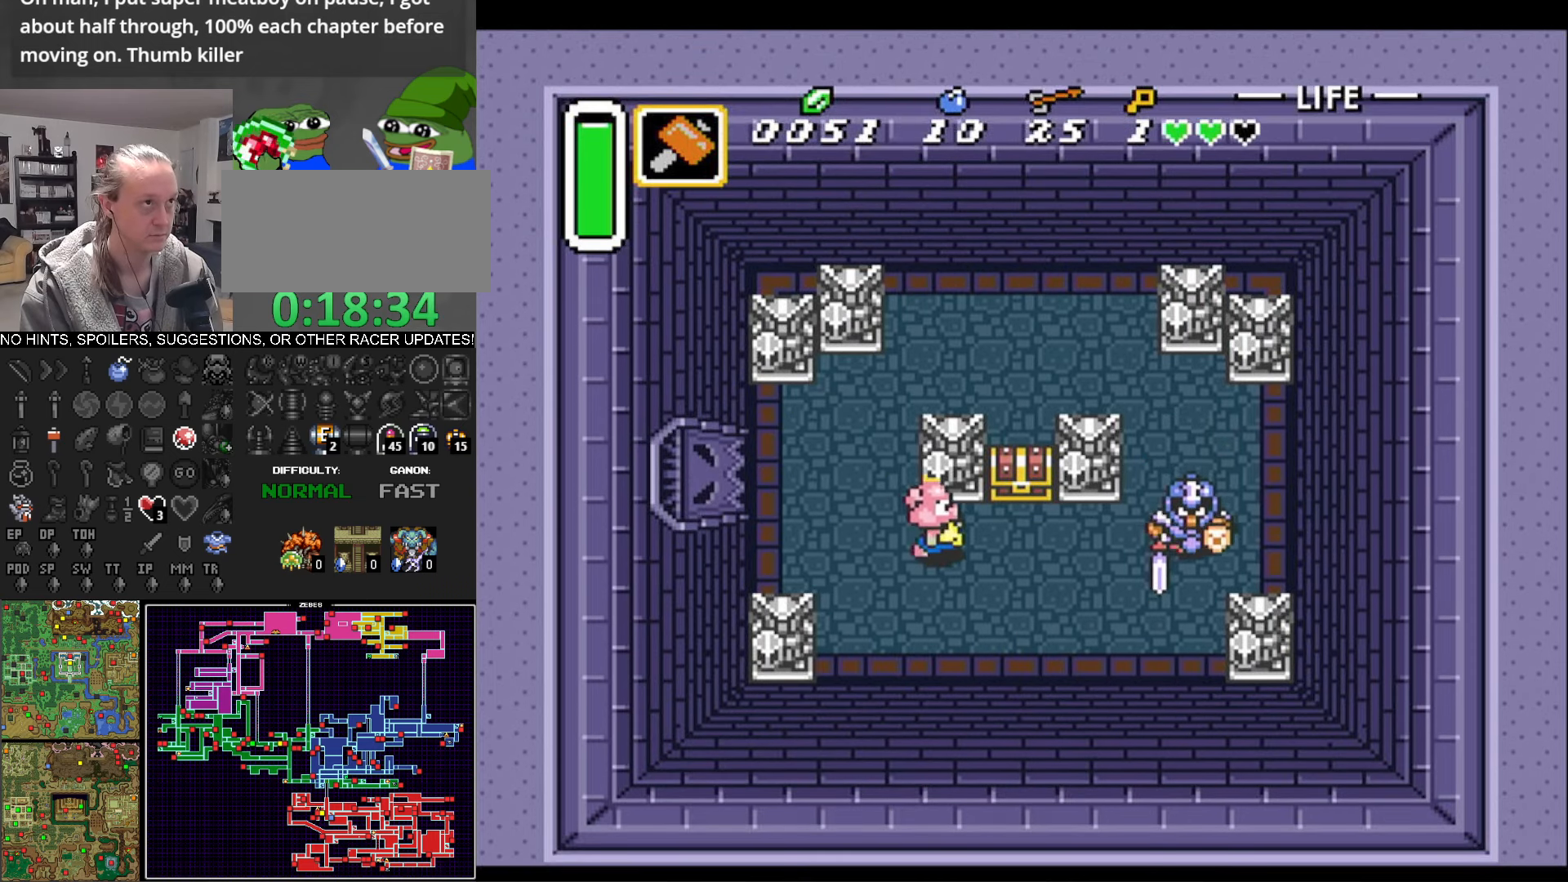
{"buttons": ["Y"], "events": [[417, "Y", "down"], [500, "DPAD_RIGHT", "up"]]}
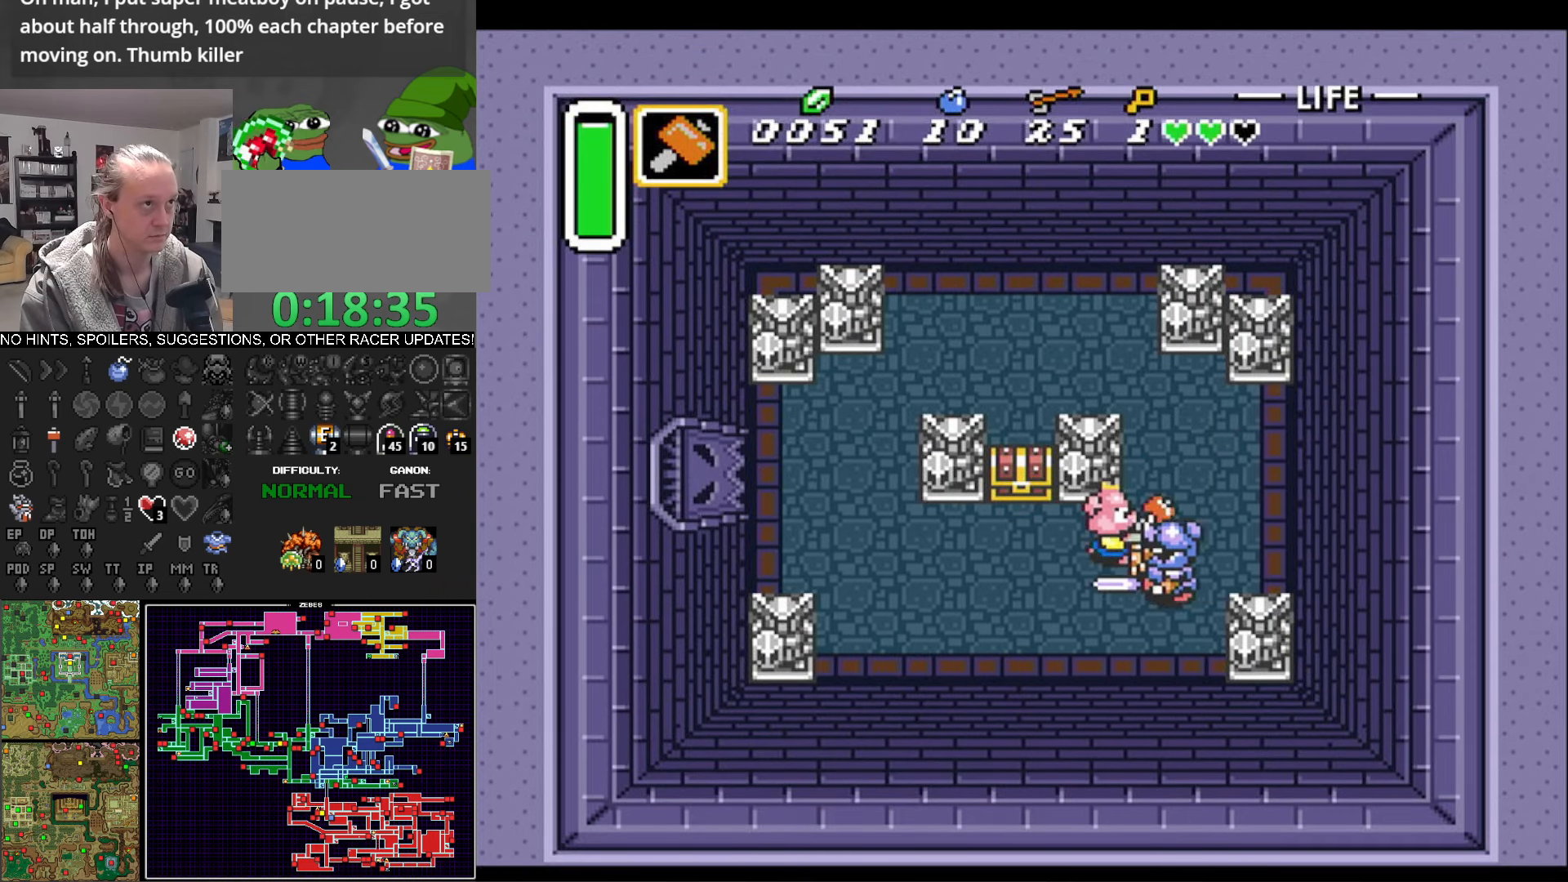
{"buttons": ["DPAD_UP", "DPAD_LEFT"], "events": [[150, "Y", "up"], [200, "DPAD_LEFT", "down"], [450, "DPAD_UP", "down"]]}
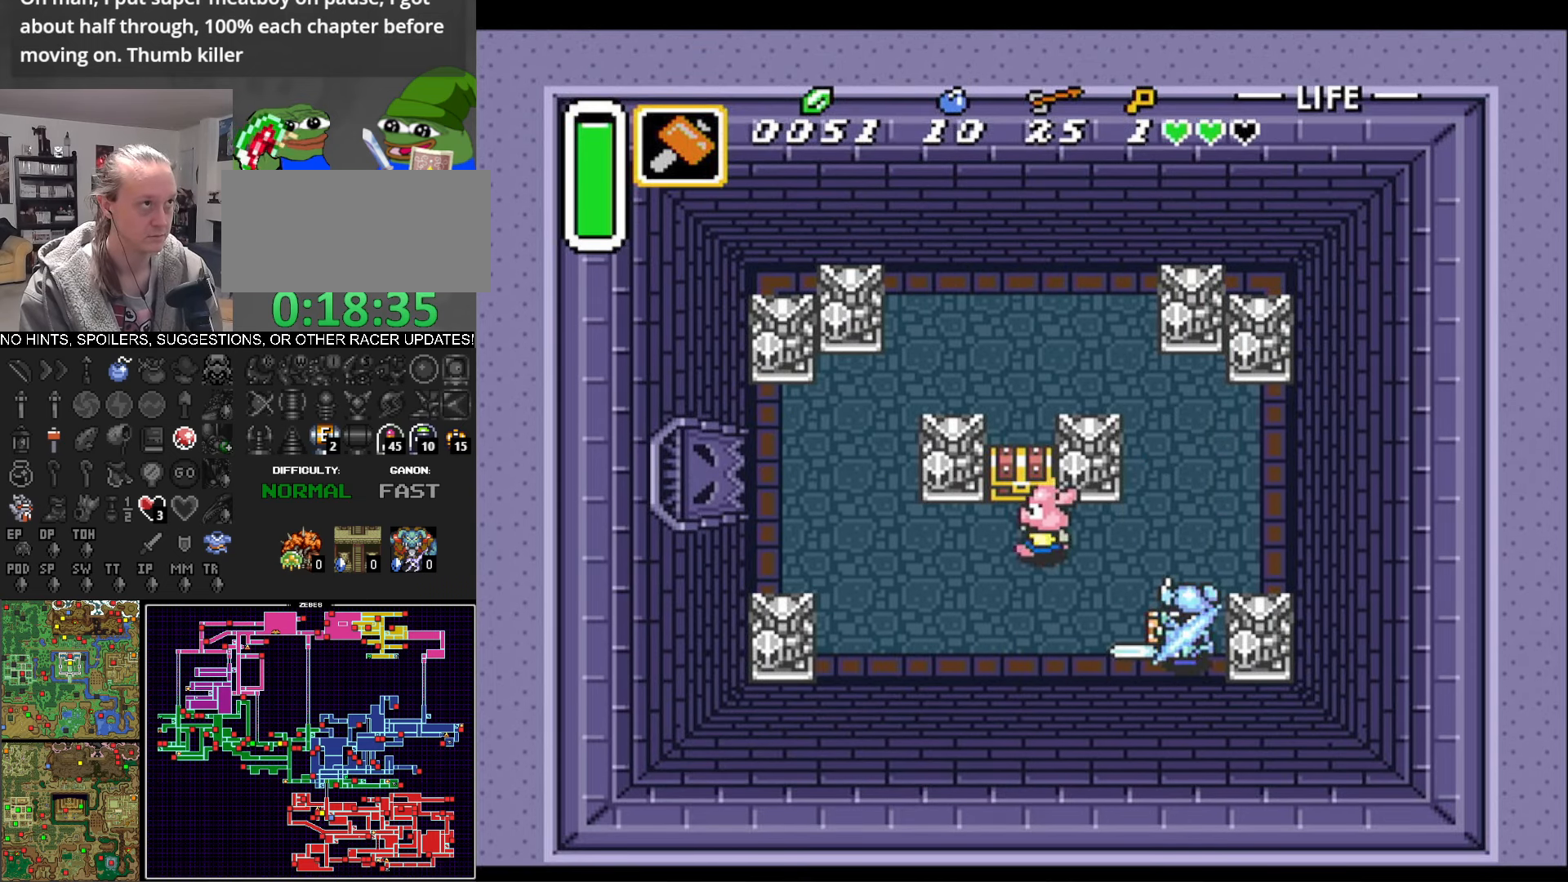
{"buttons": [], "events": [[67, "DPAD_LEFT", "up"], [100, "A", "down"], [383, "A", "up"], [400, "DPAD_UP", "up"]]}
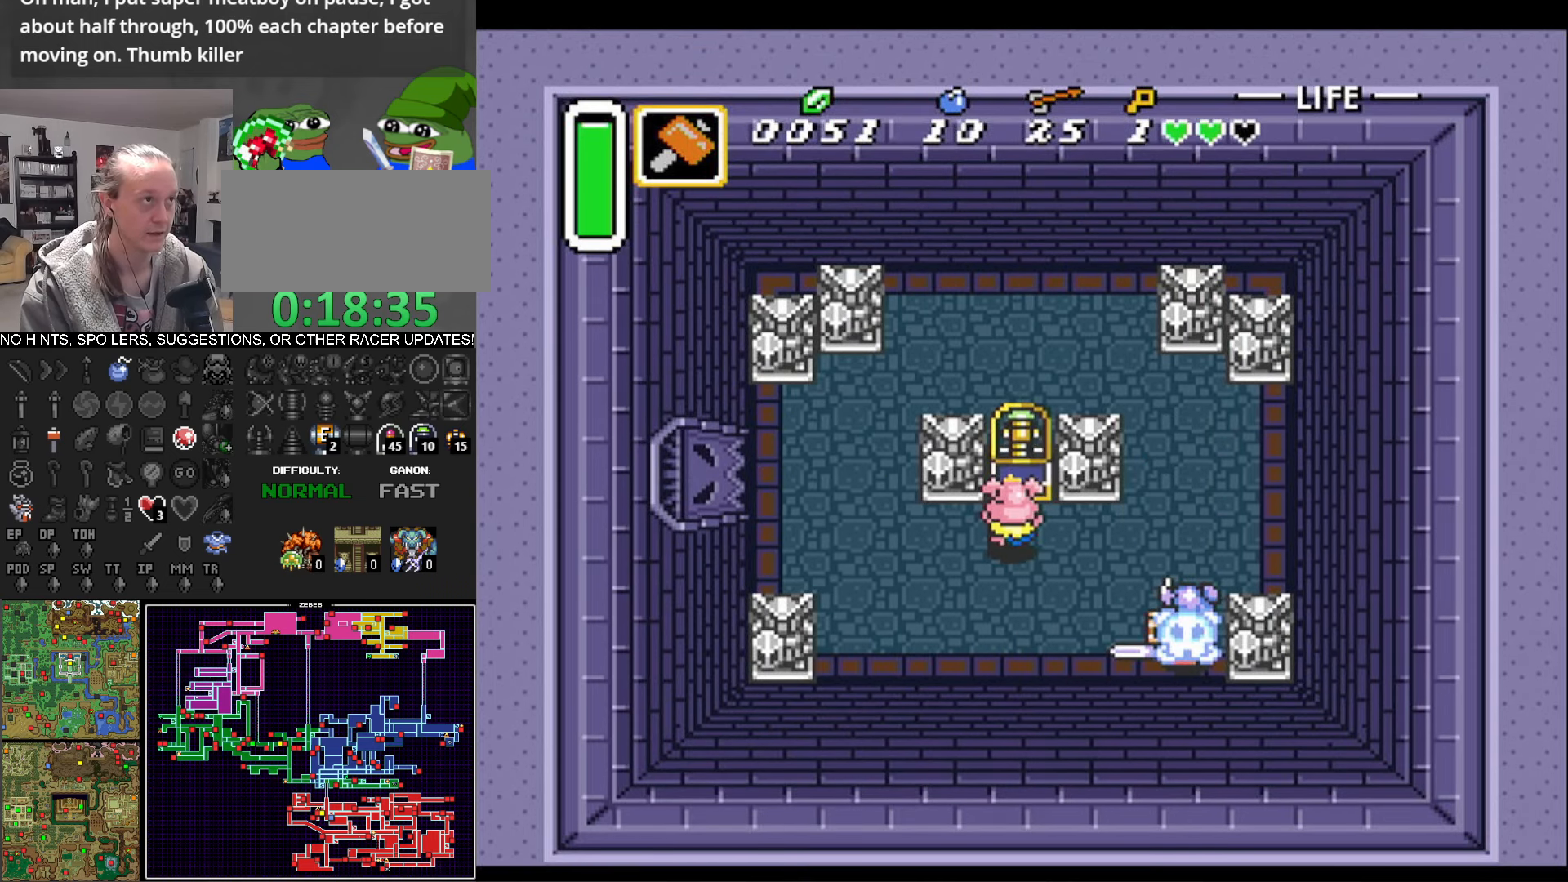
{"buttons": ["DPAD_DOWN", "DPAD_RIGHT"], "events": [[83, "DPAD_RIGHT", "down"], [117, "DPAD_DOWN", "down"]]}
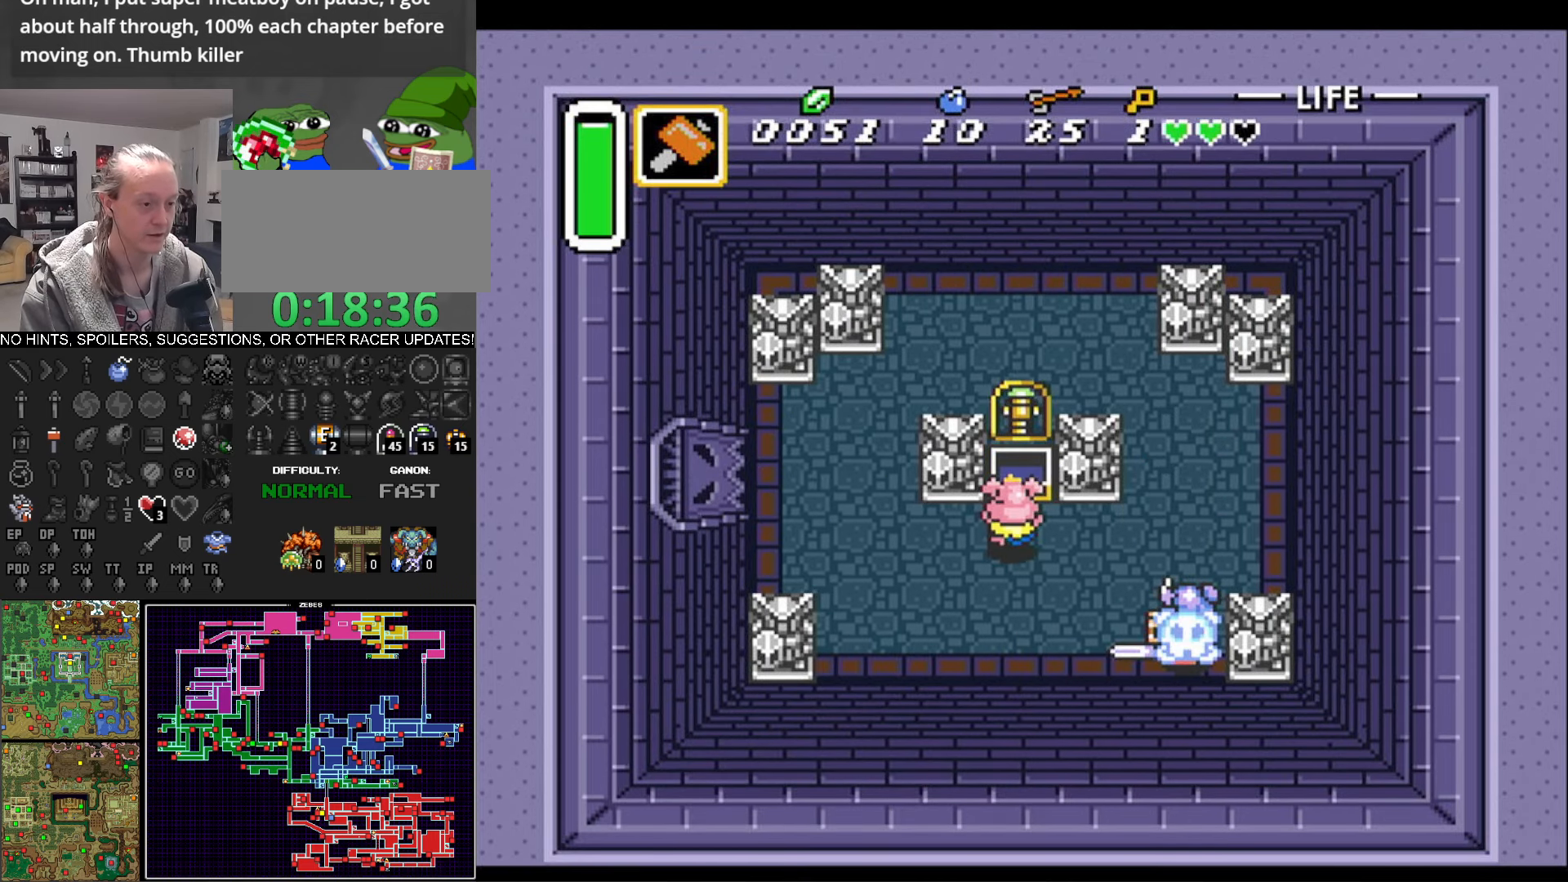
{"buttons": ["DPAD_DOWN", "DPAD_RIGHT"], "events": []}
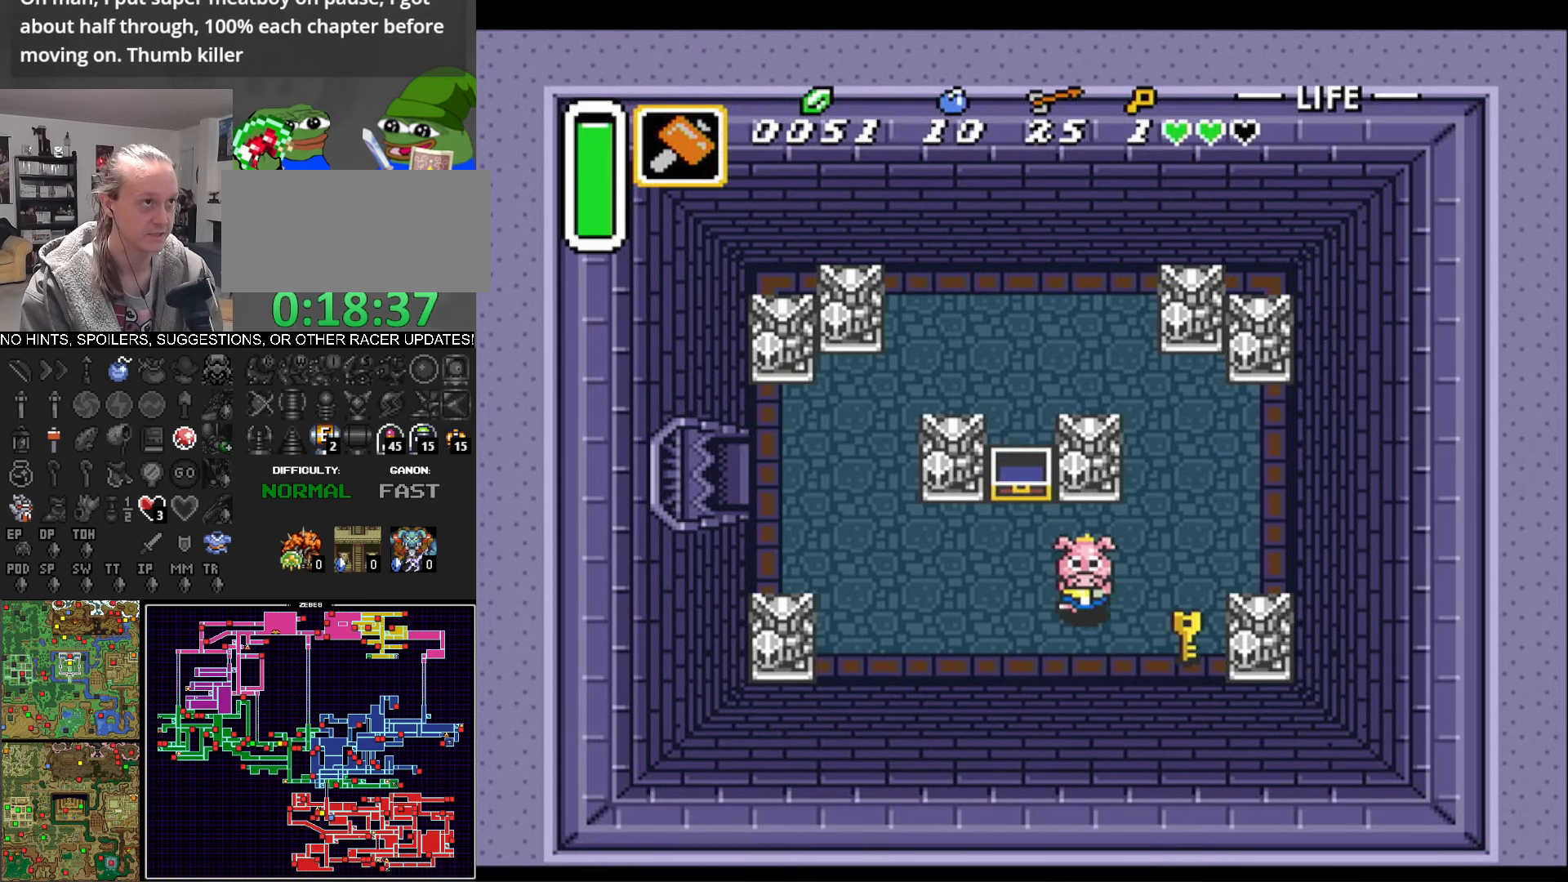
{"buttons": ["DPAD_UP"], "events": [[367, "DPAD_DOWN", "up"], [467, "DPAD_UP", "down"], [483, "DPAD_RIGHT", "up"]]}
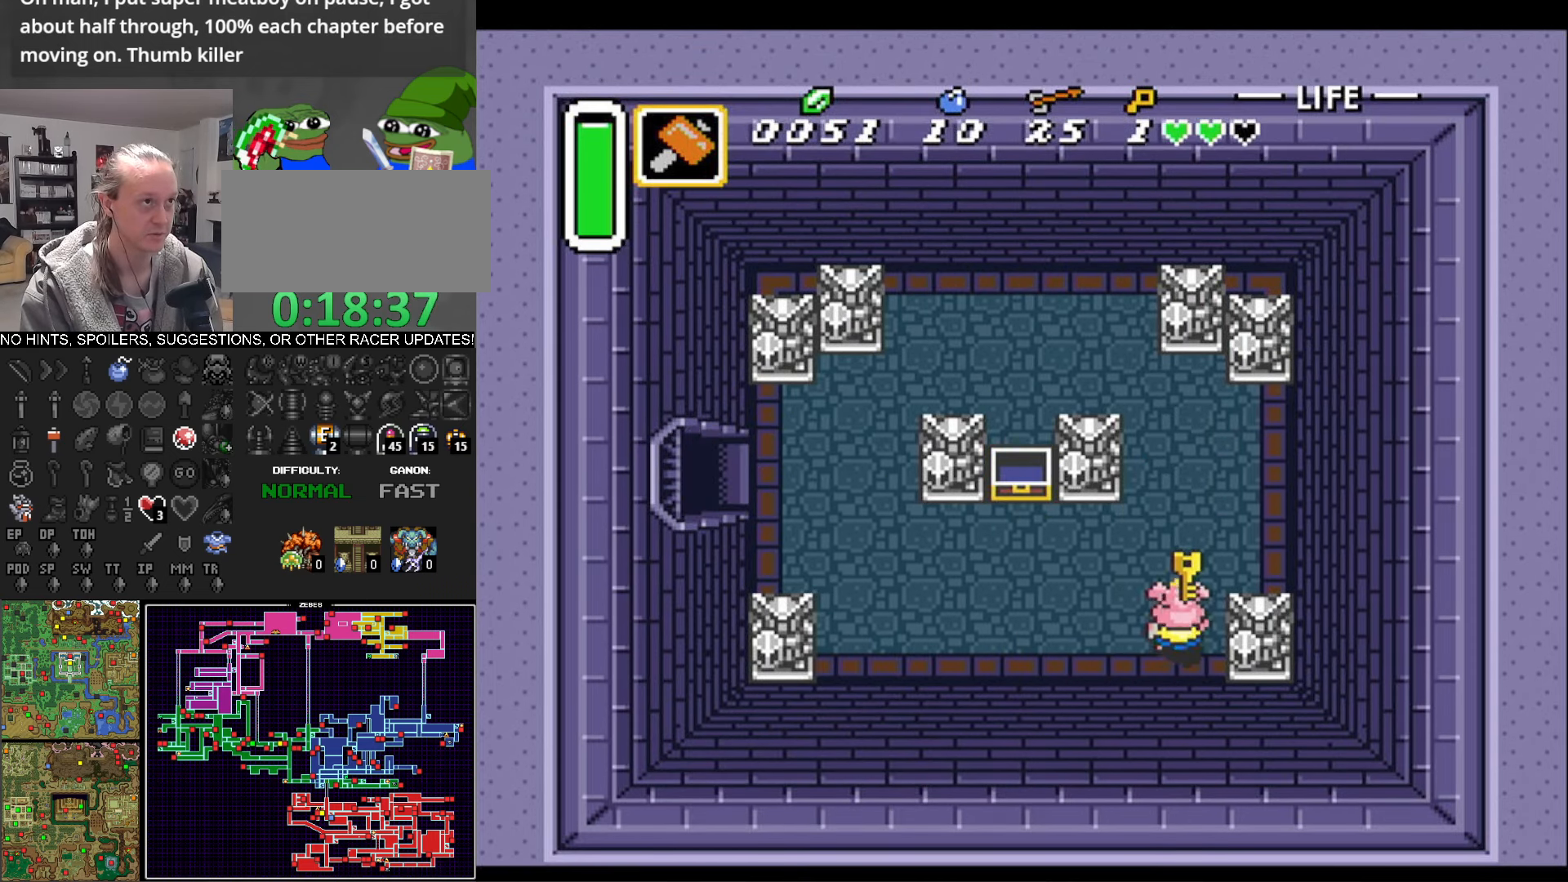
{"buttons": ["DPAD_UP", "DPAD_LEFT"], "events": [[17, "DPAD_LEFT", "down"], [67, "DPAD_UP", "up"], [417, "DPAD_UP", "down"]]}
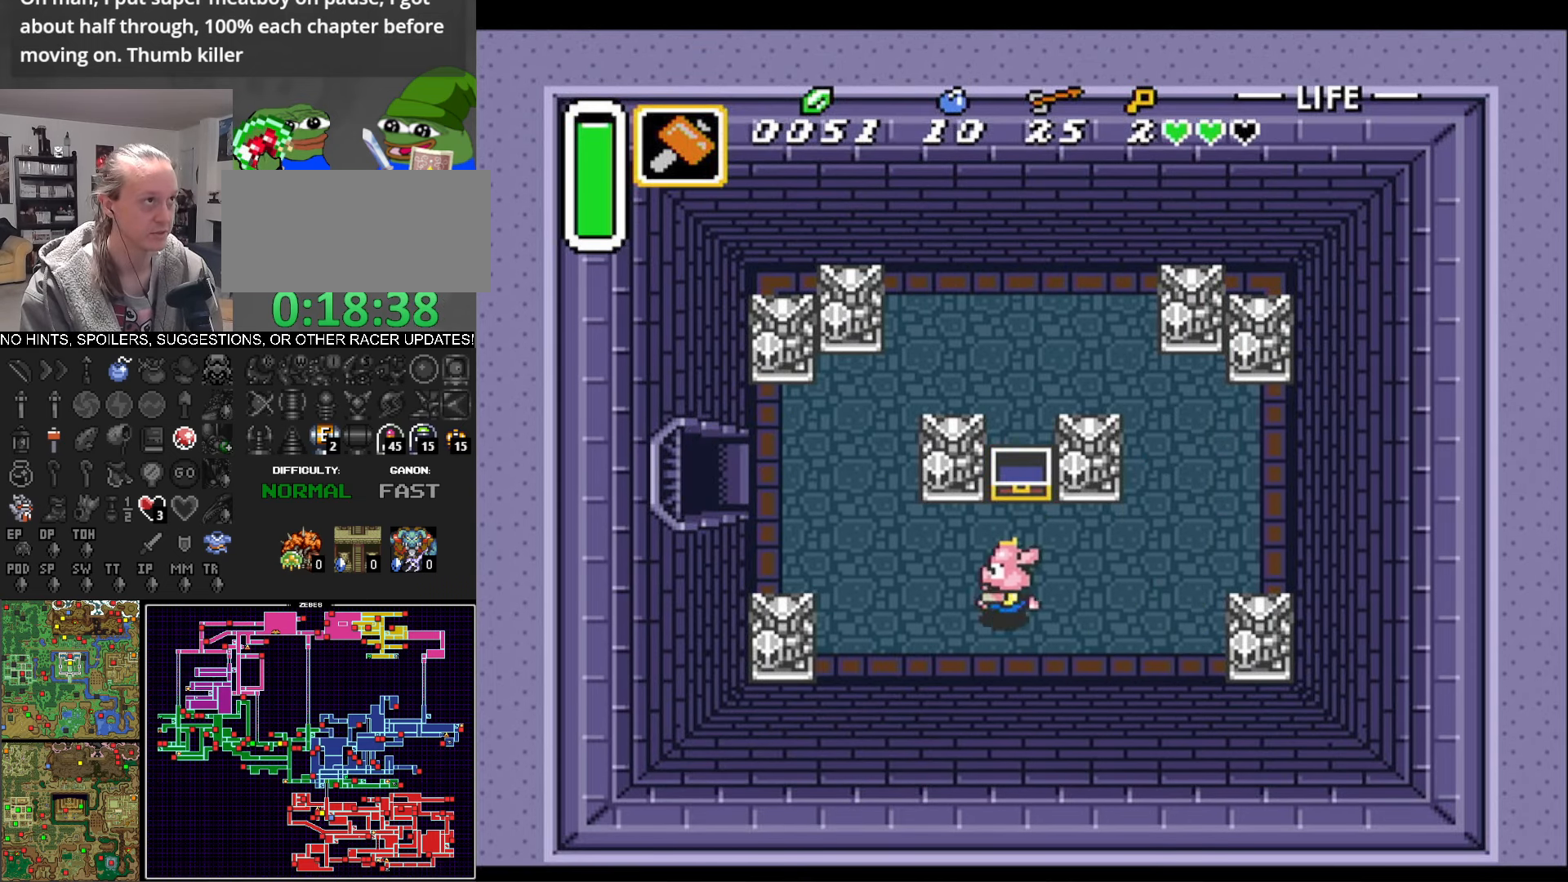
{"buttons": ["DPAD_UP", "DPAD_LEFT"], "events": []}
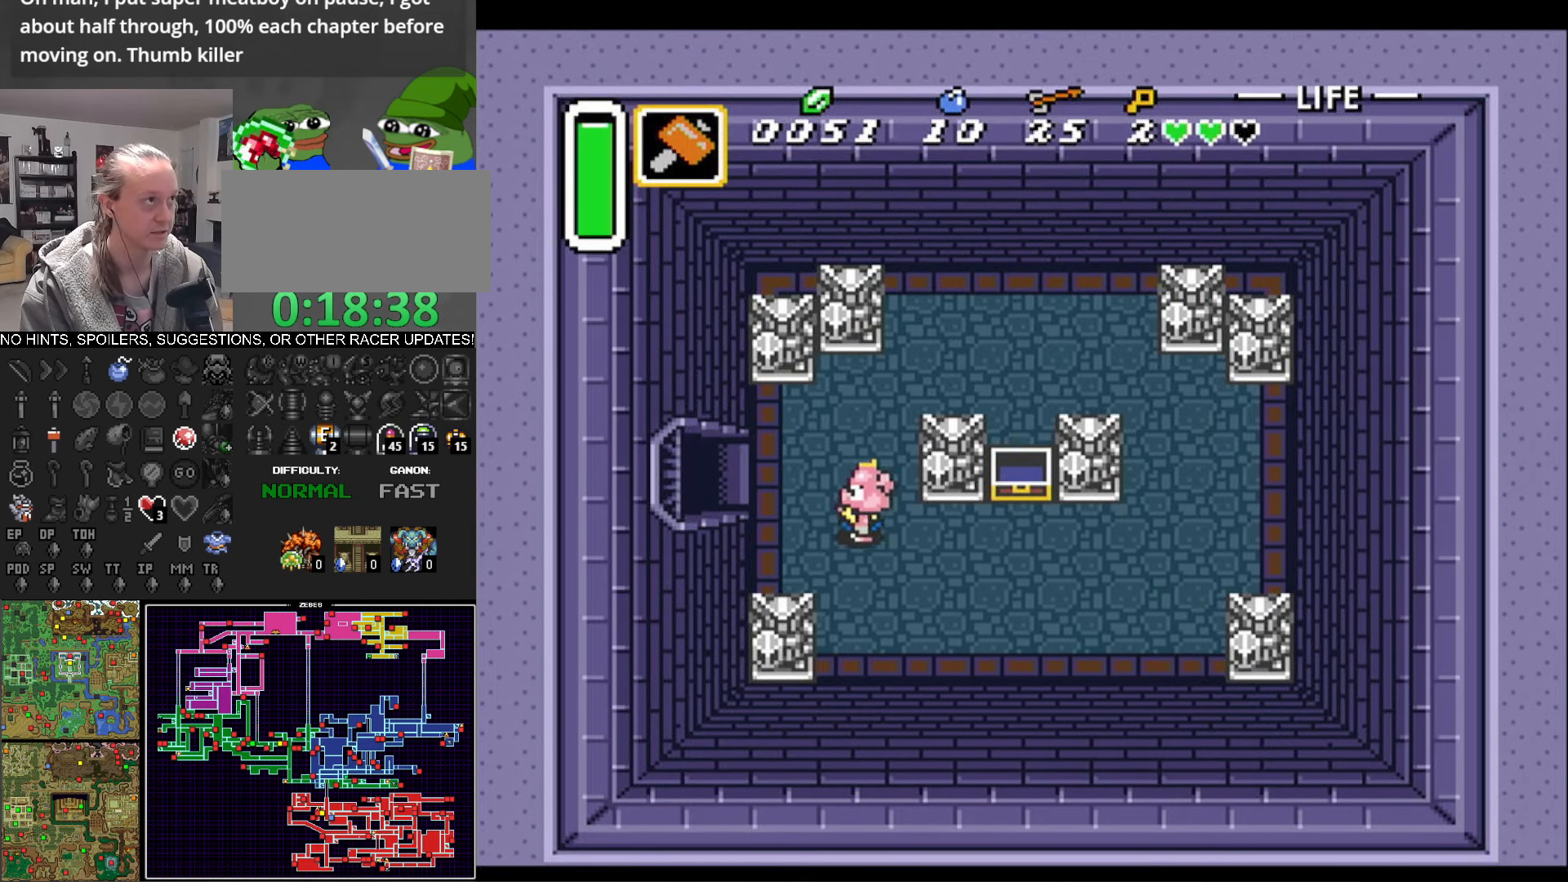
{"buttons": ["DPAD_LEFT"], "events": [[183, "DPAD_UP", "up"]]}
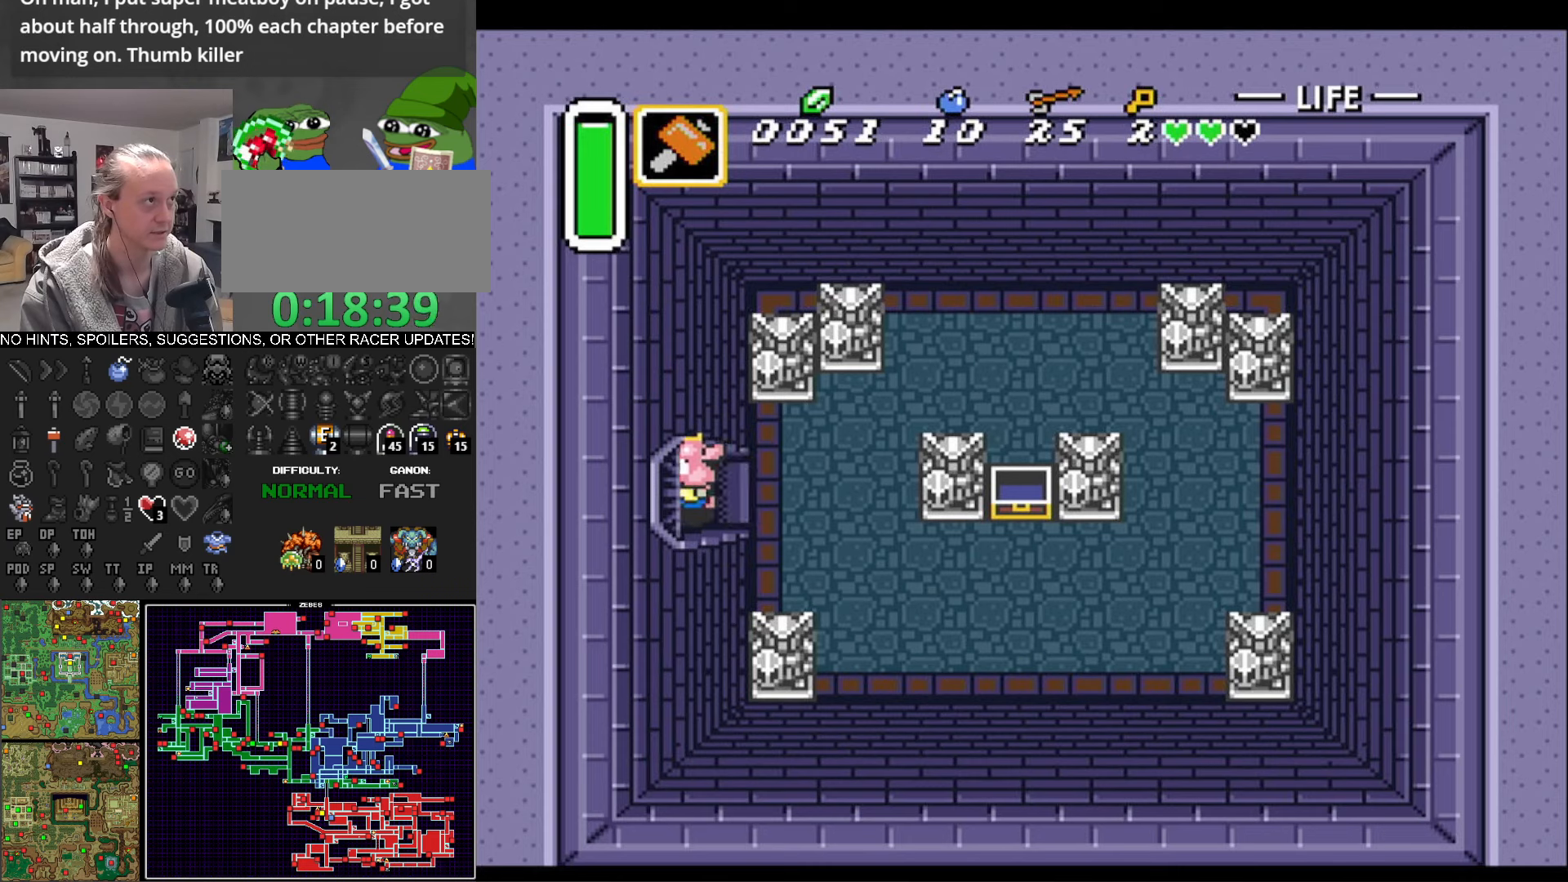
{"buttons": ["DPAD_LEFT"], "events": []}
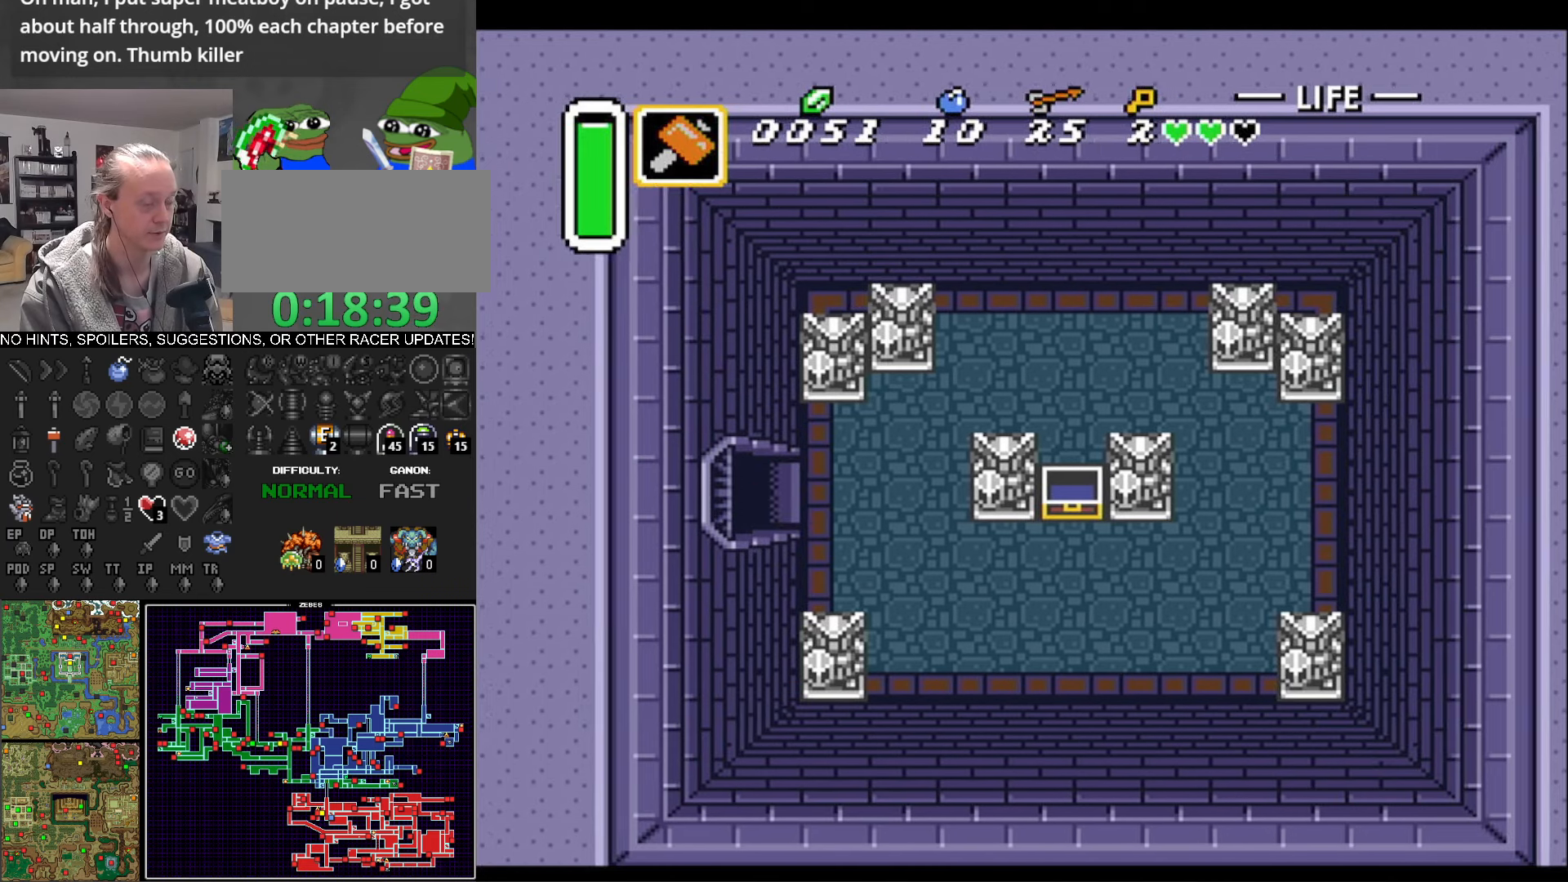
{"buttons": ["DPAD_LEFT"], "events": []}
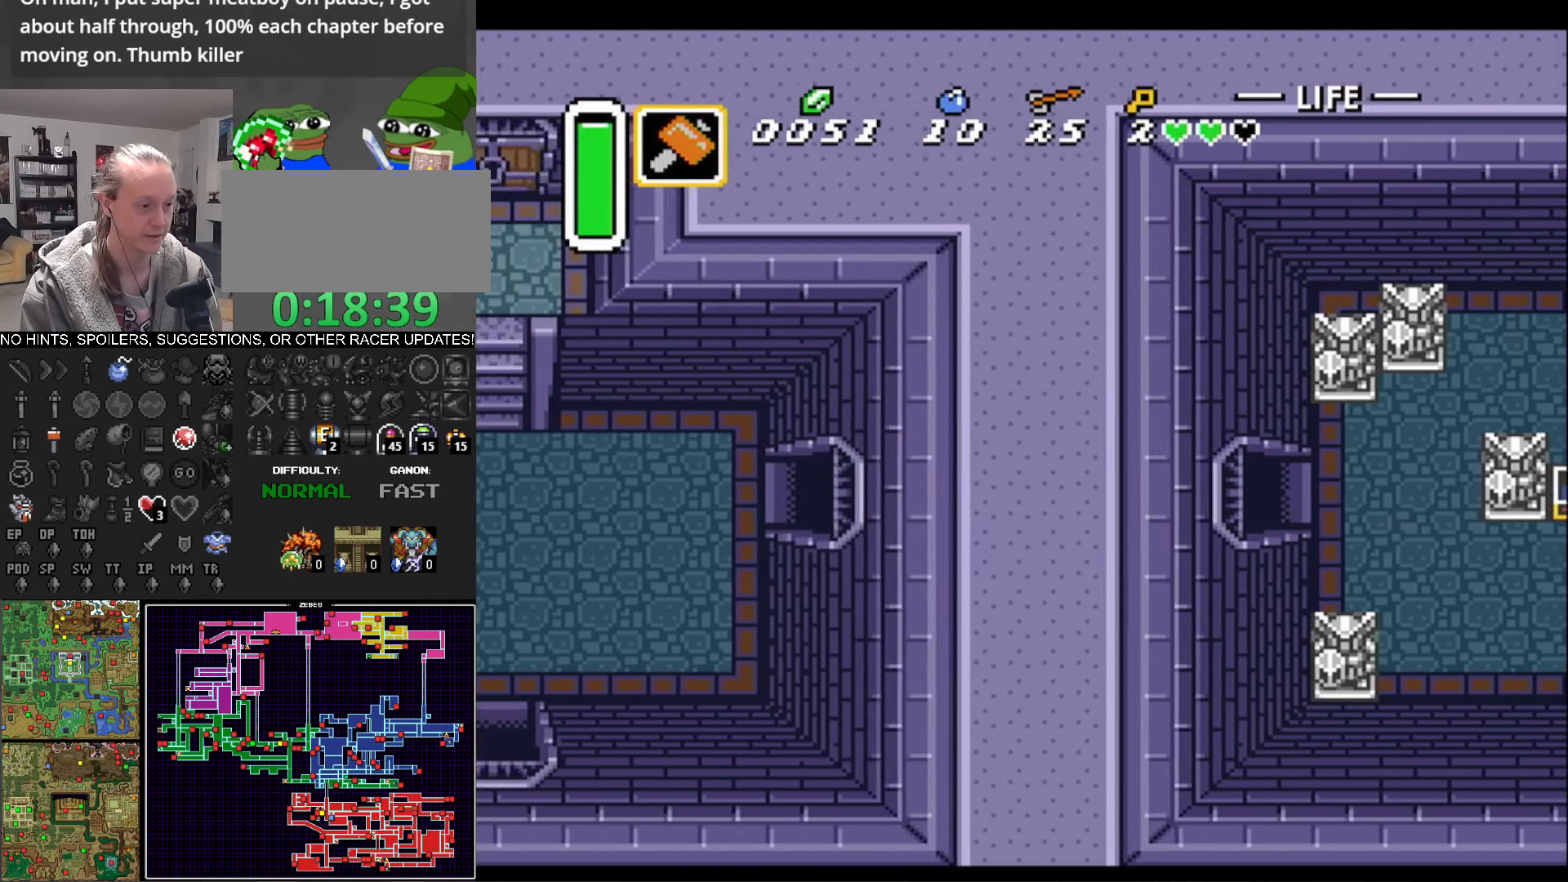
{"buttons": ["DPAD_LEFT"], "events": []}
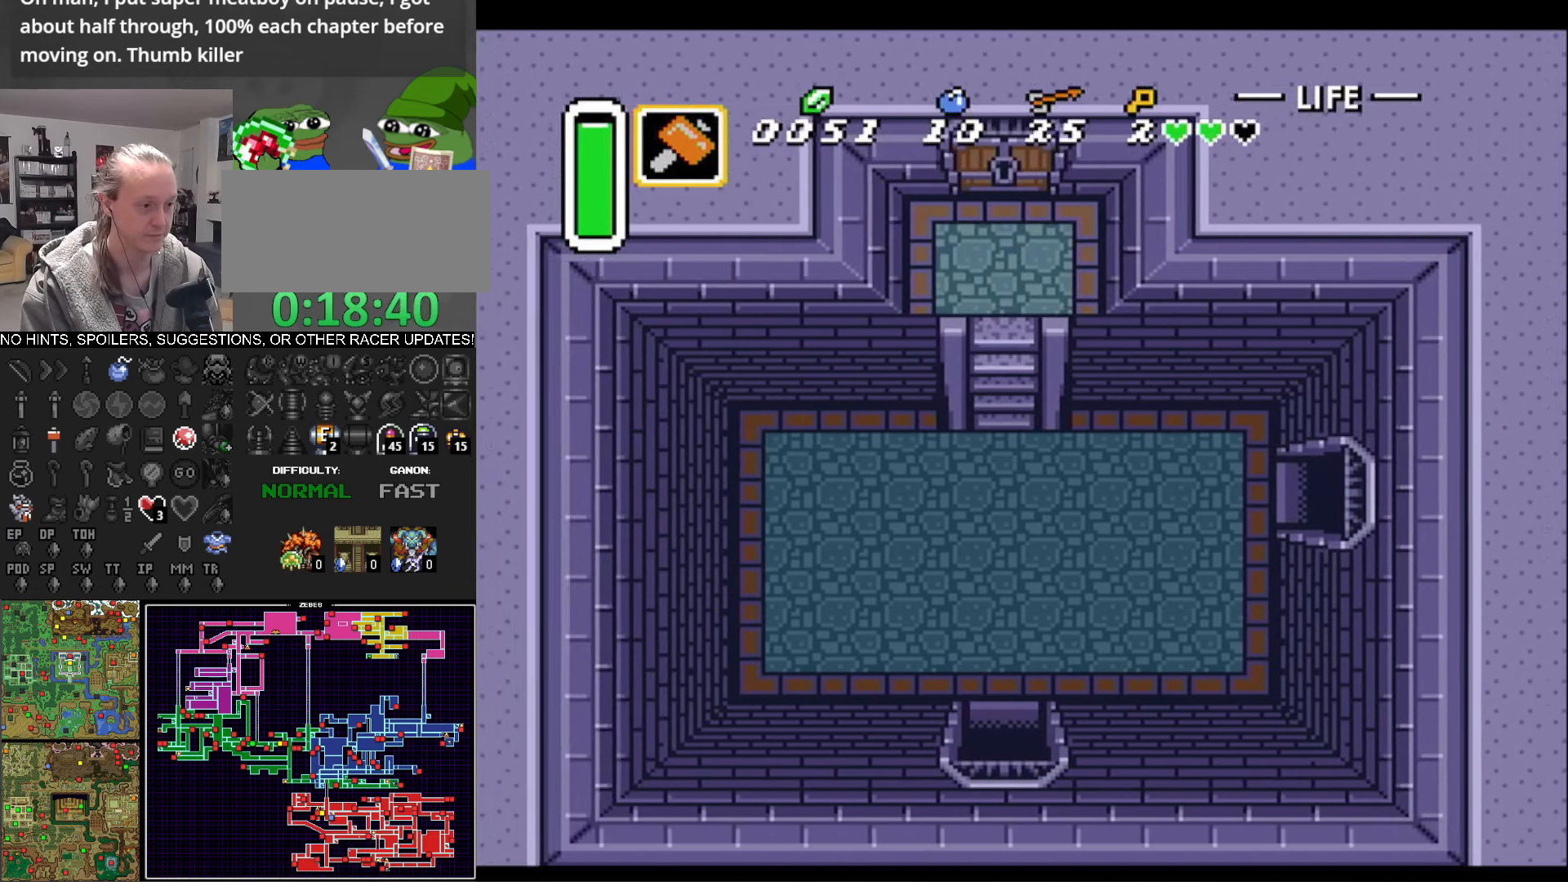
{"buttons": ["DPAD_LEFT"], "events": []}
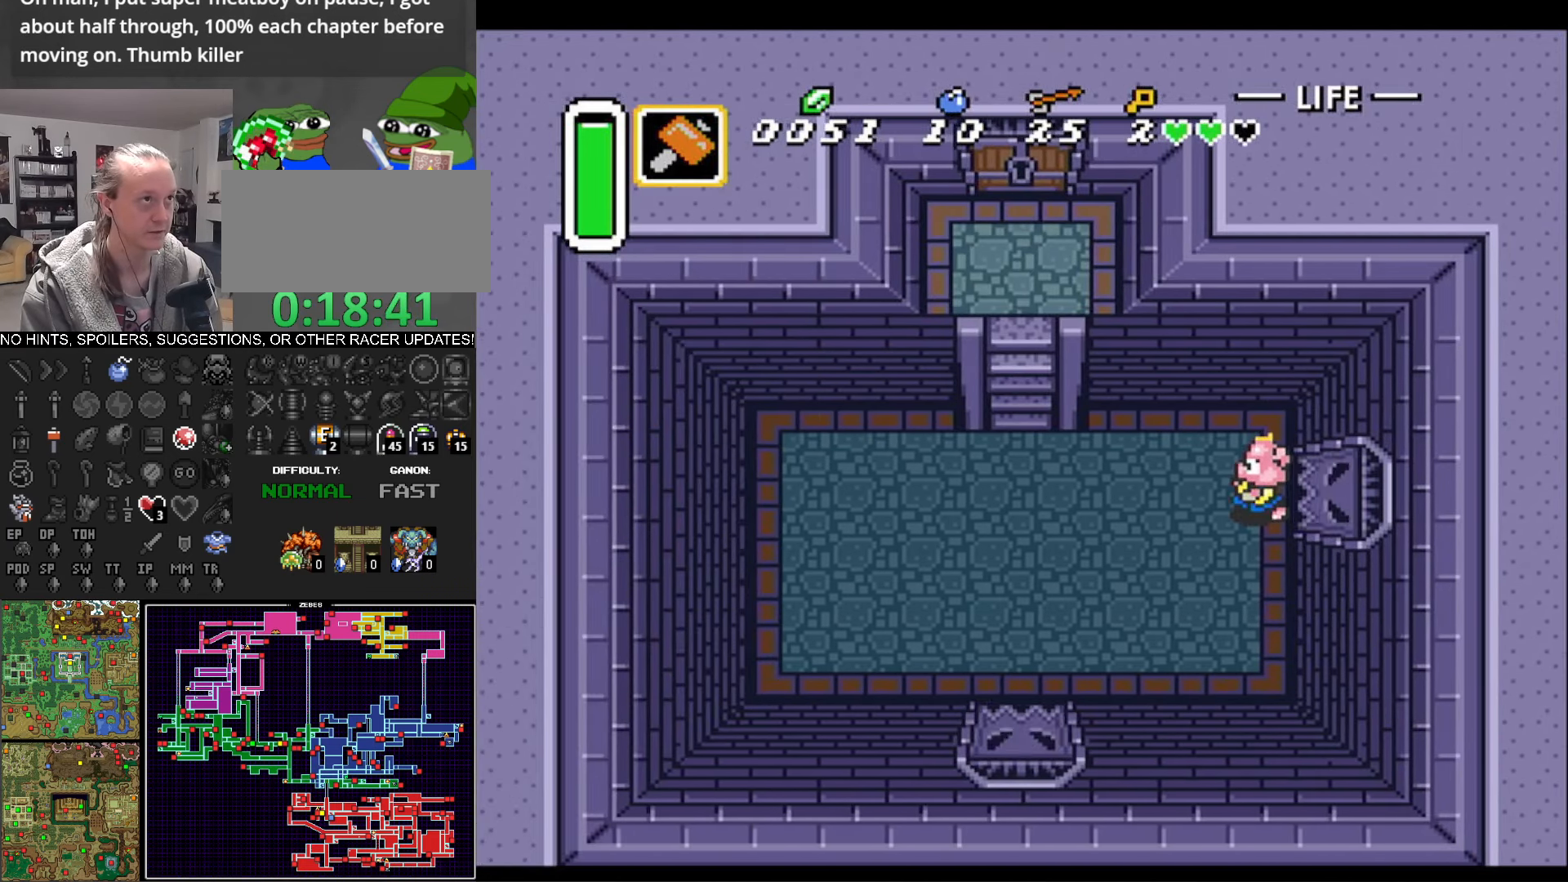
{"buttons": ["DPAD_UP", "DPAD_LEFT"], "events": [[350, "DPAD_UP", "down"]]}
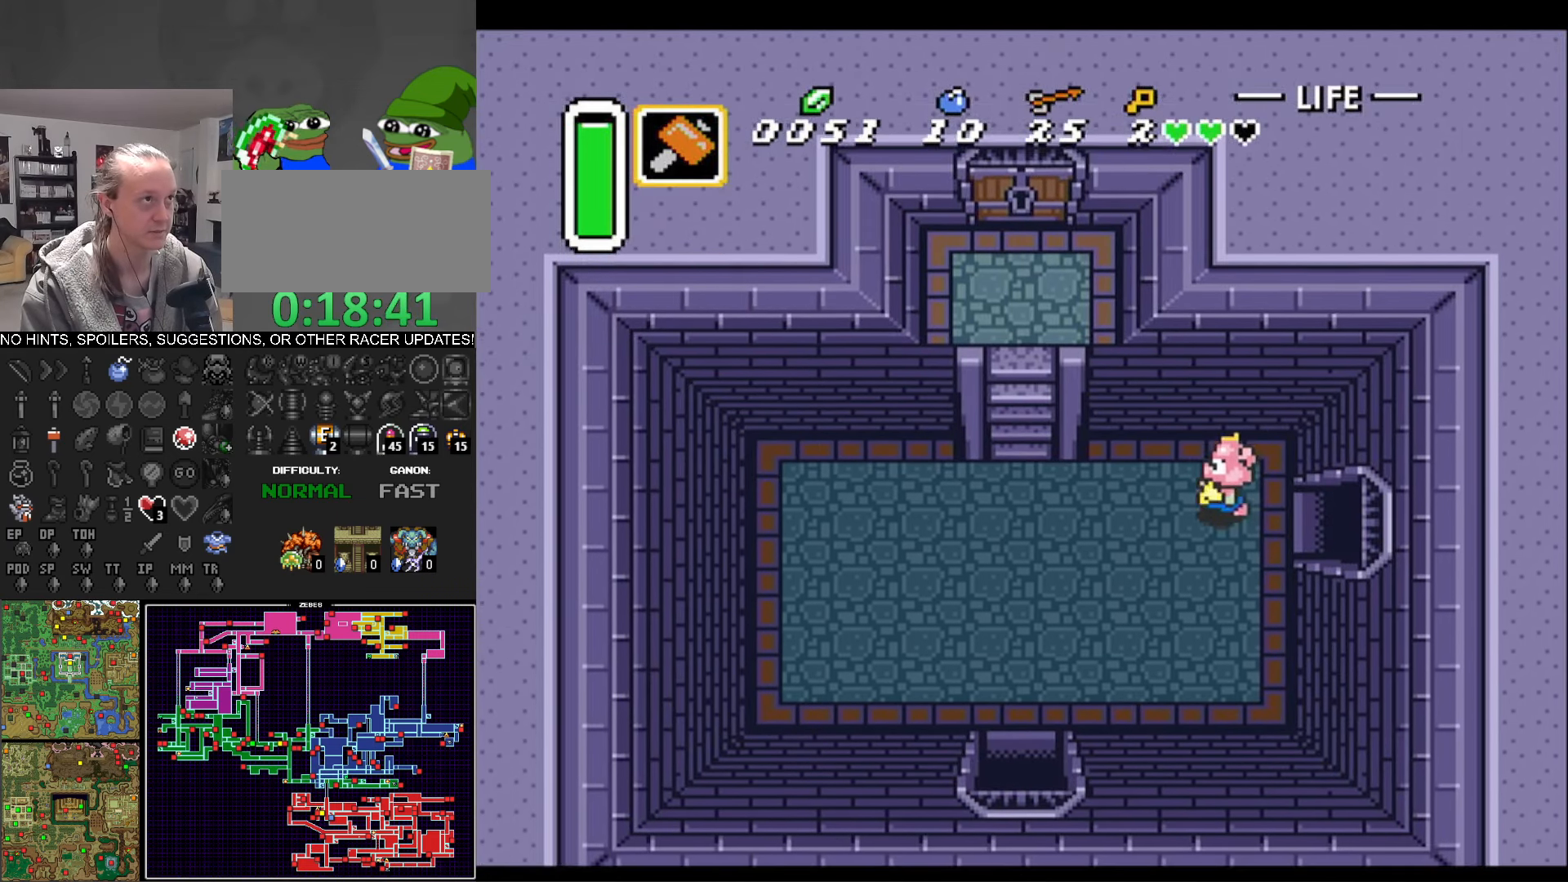
{"buttons": ["DPAD_LEFT"], "events": [[17, "DPAD_UP", "up"]]}
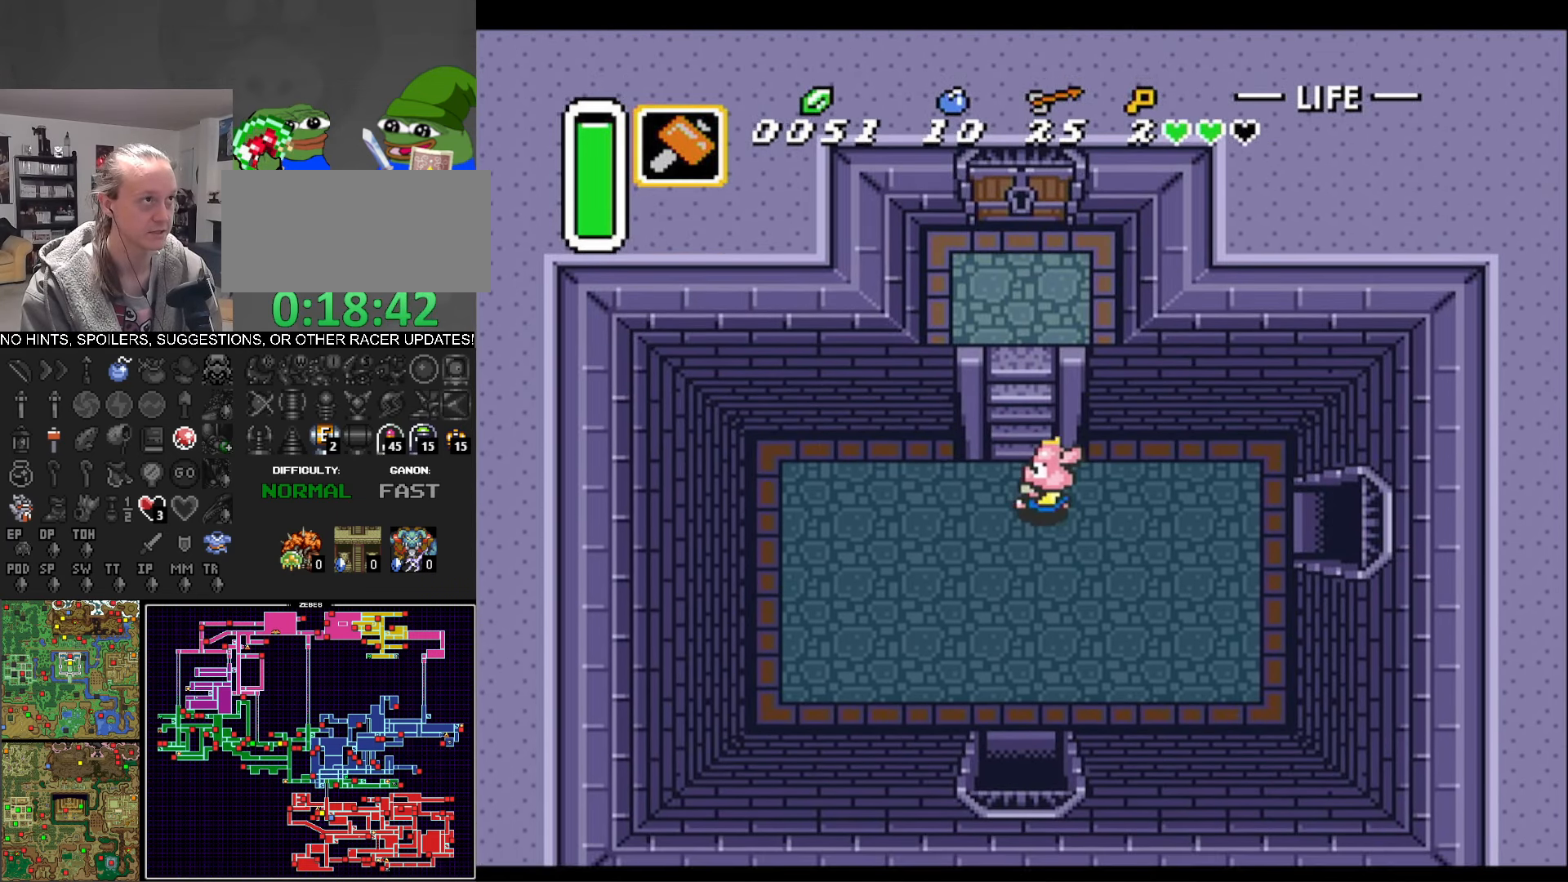
{"buttons": ["DPAD_UP"], "events": [[17, "DPAD_UP", "down"], [50, "DPAD_LEFT", "up"]]}
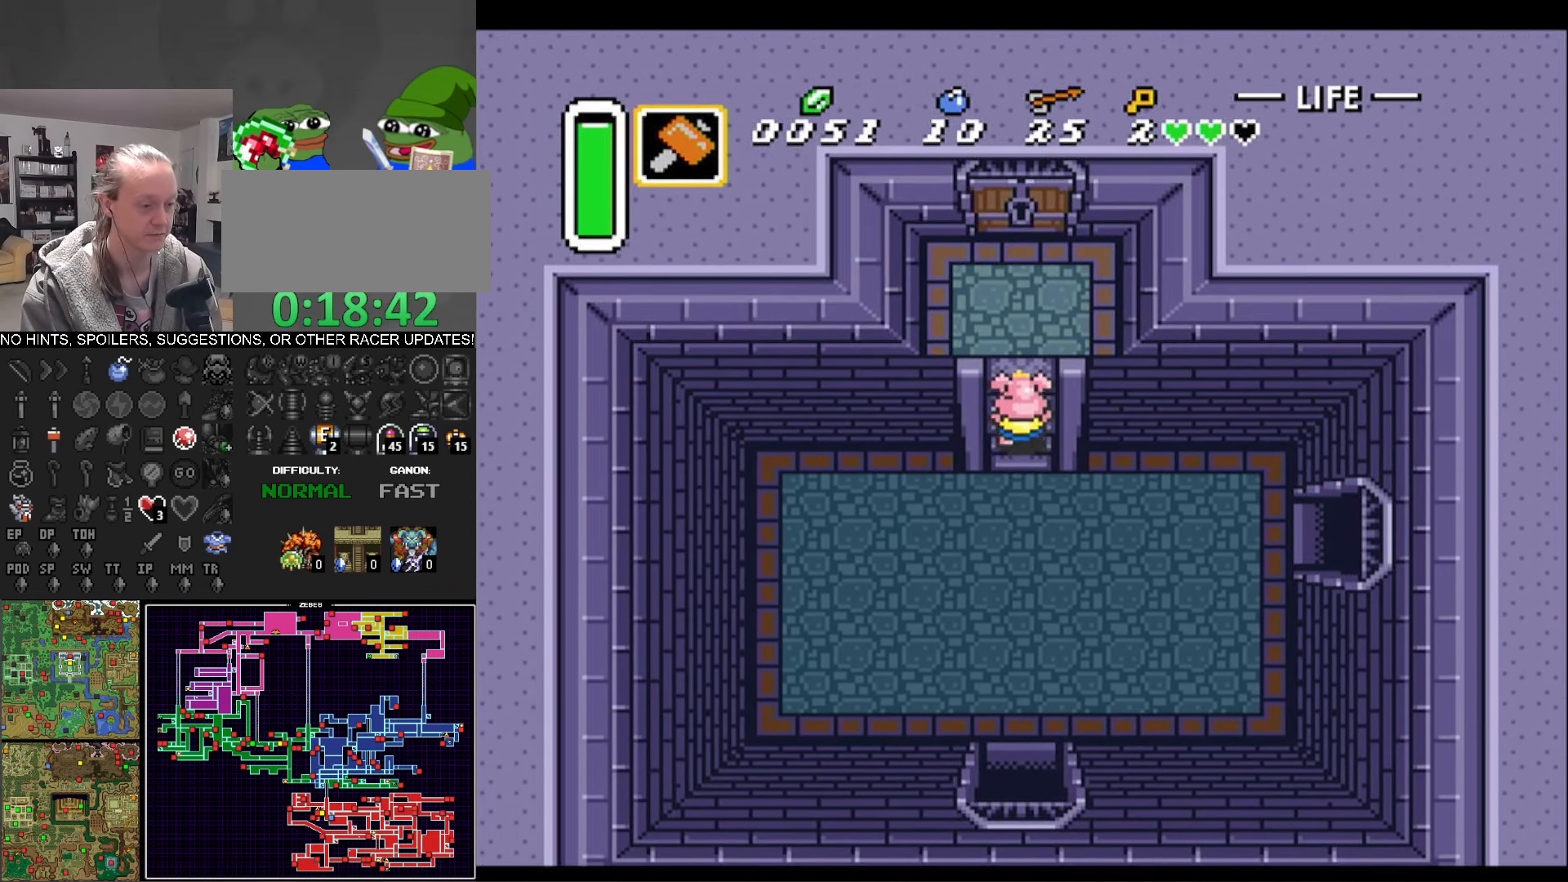
{"buttons": ["DPAD_UP"], "events": []}
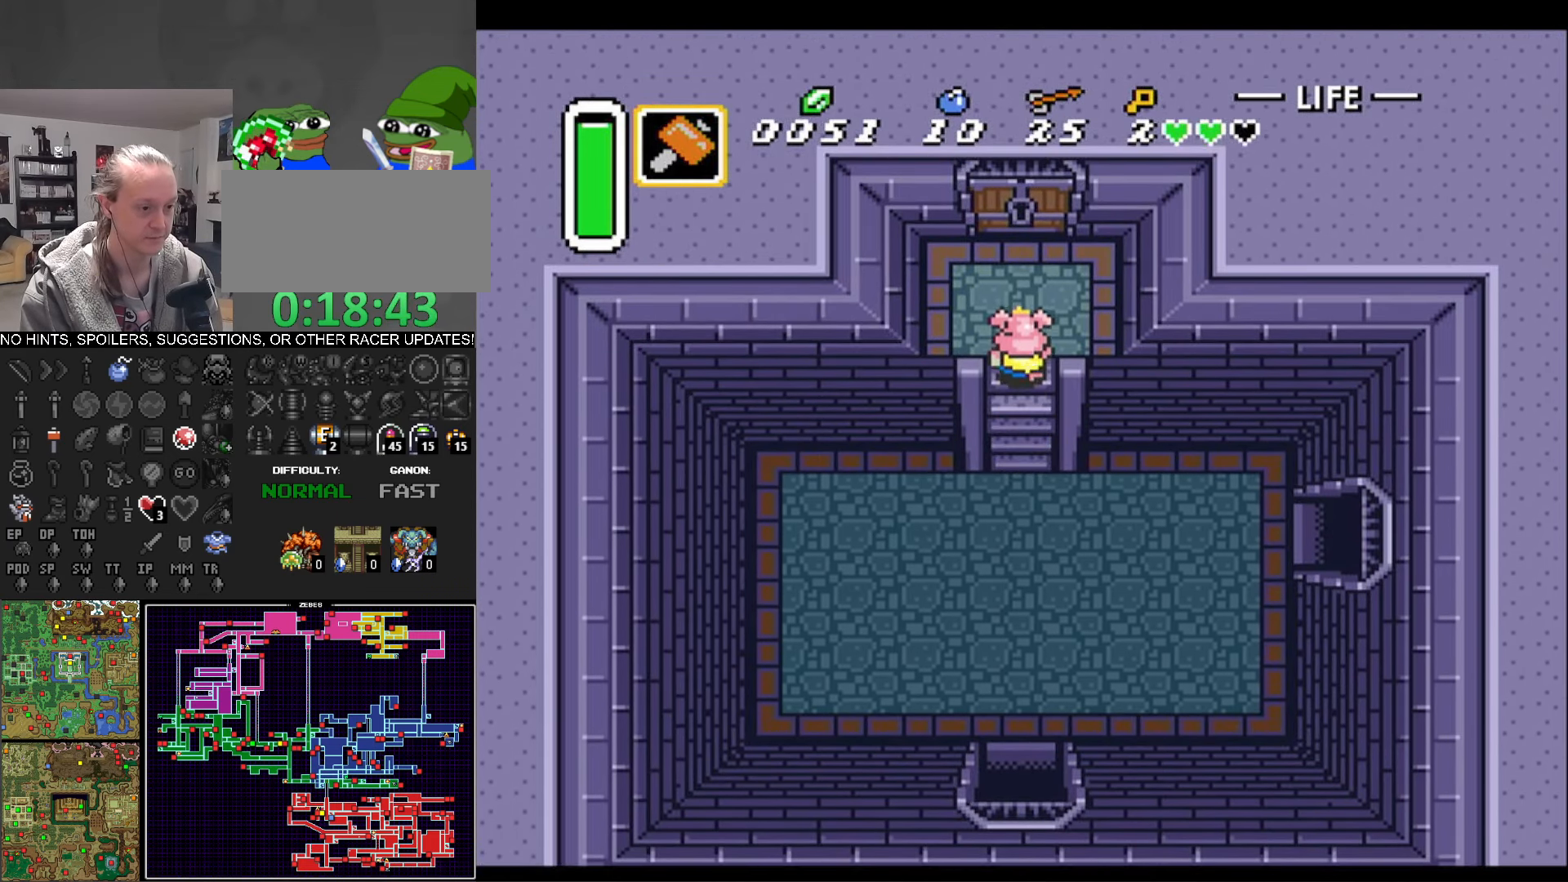
{"buttons": ["DPAD_UP"], "events": []}
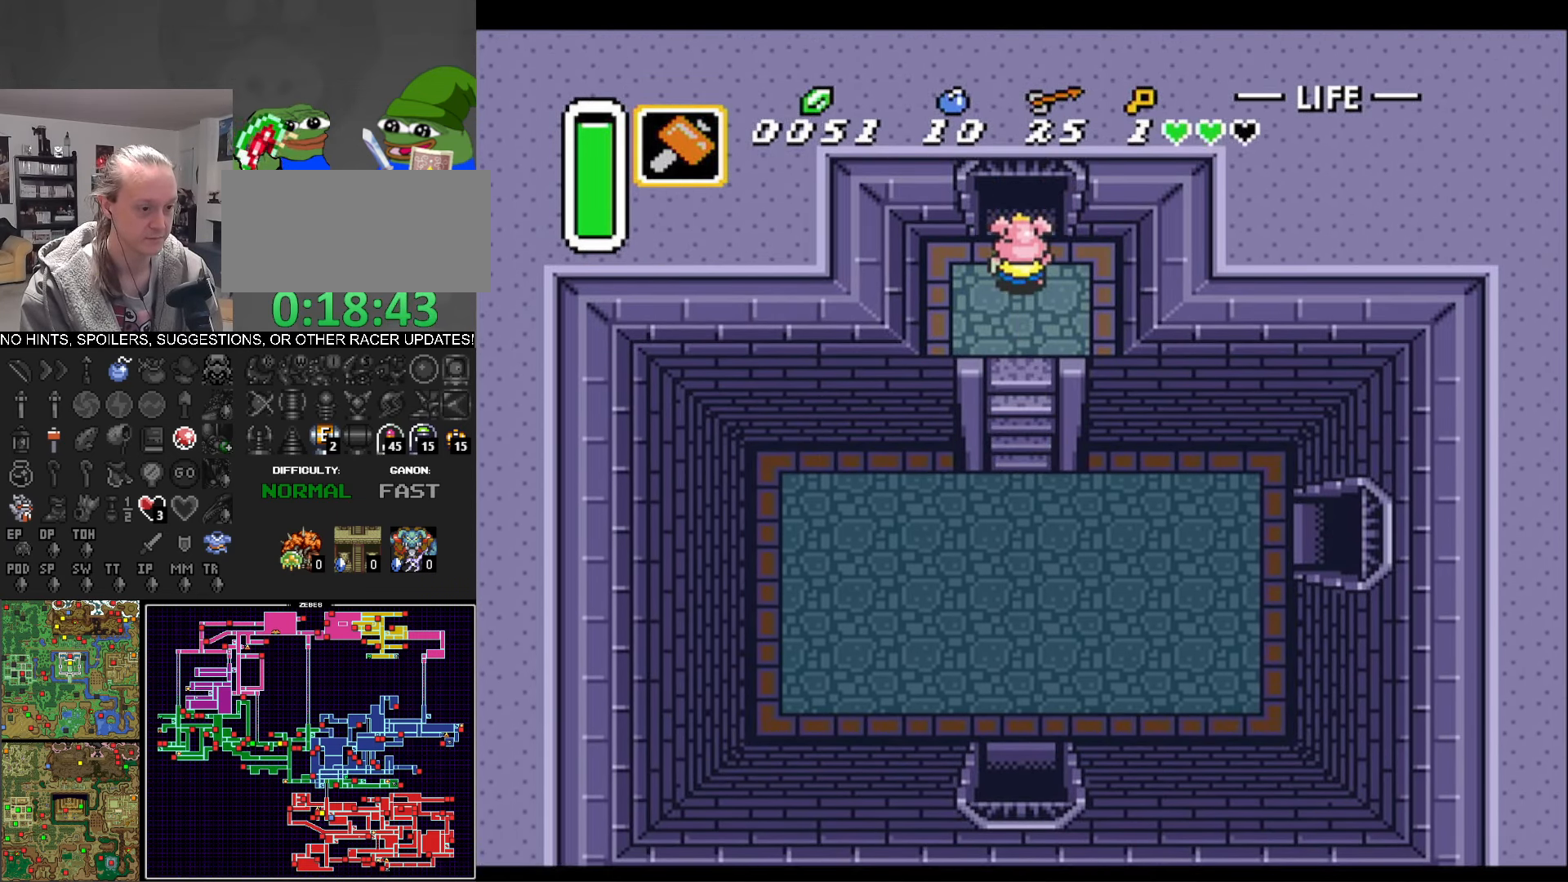
{"buttons": ["DPAD_UP"], "events": []}
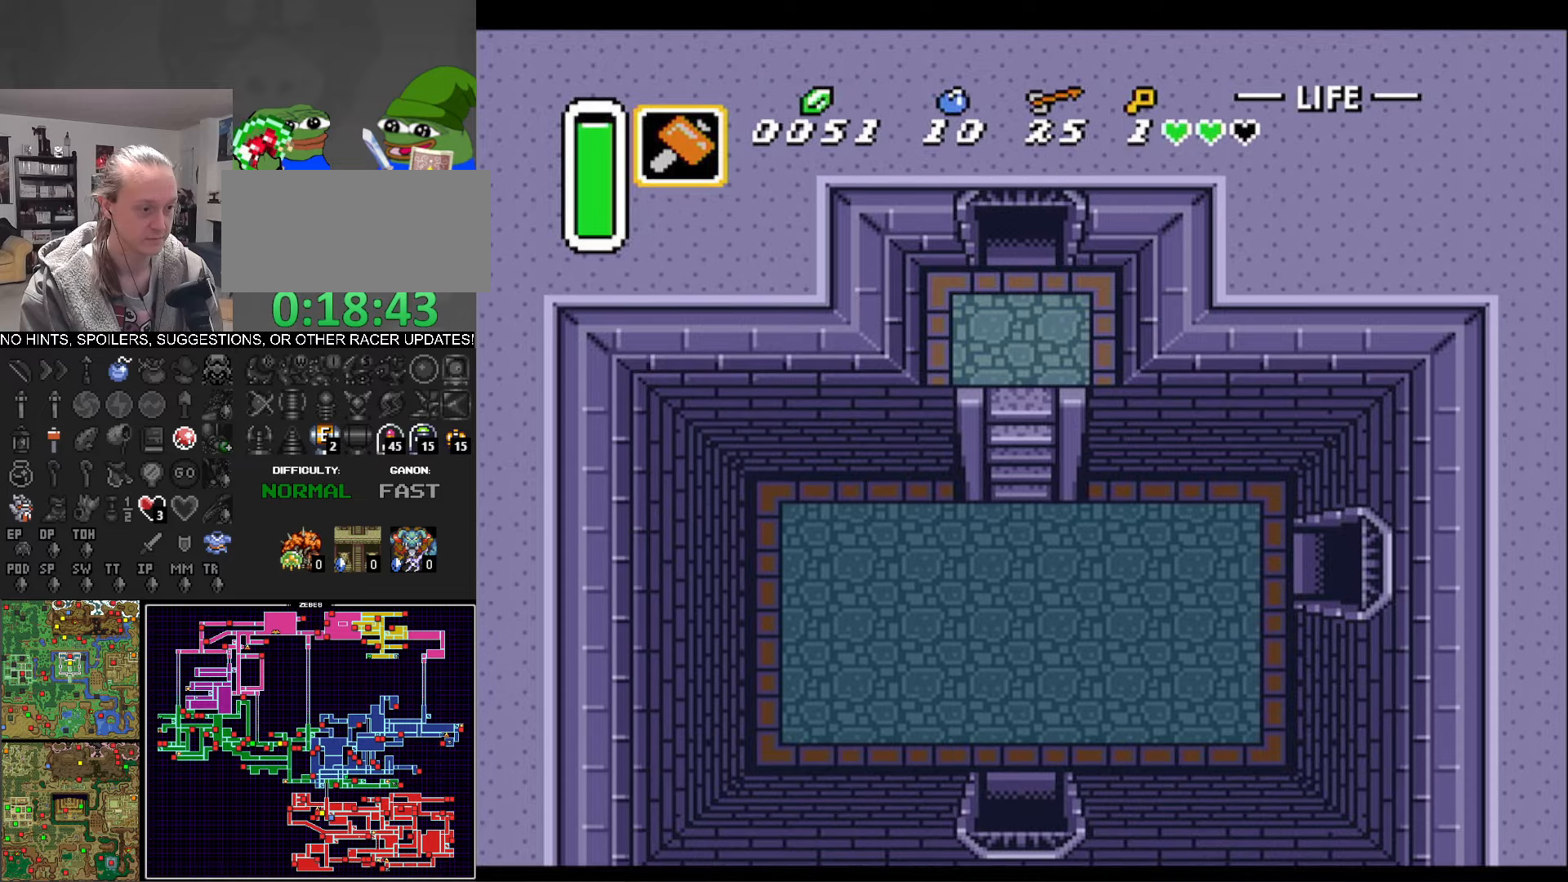
{"buttons": ["DPAD_UP"], "events": []}
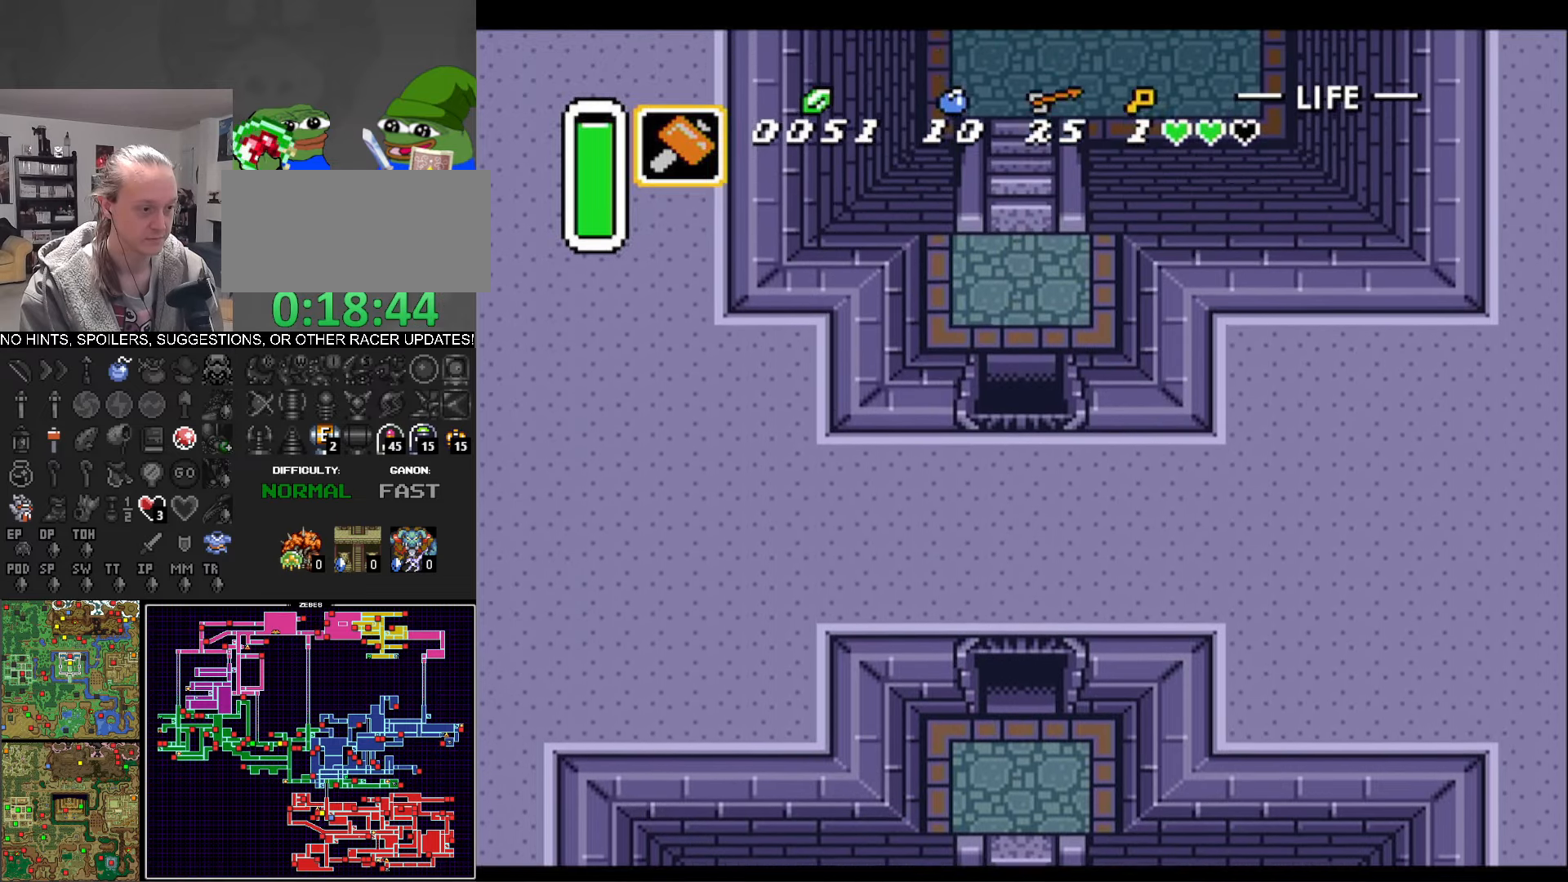
{"buttons": ["DPAD_UP"], "events": []}
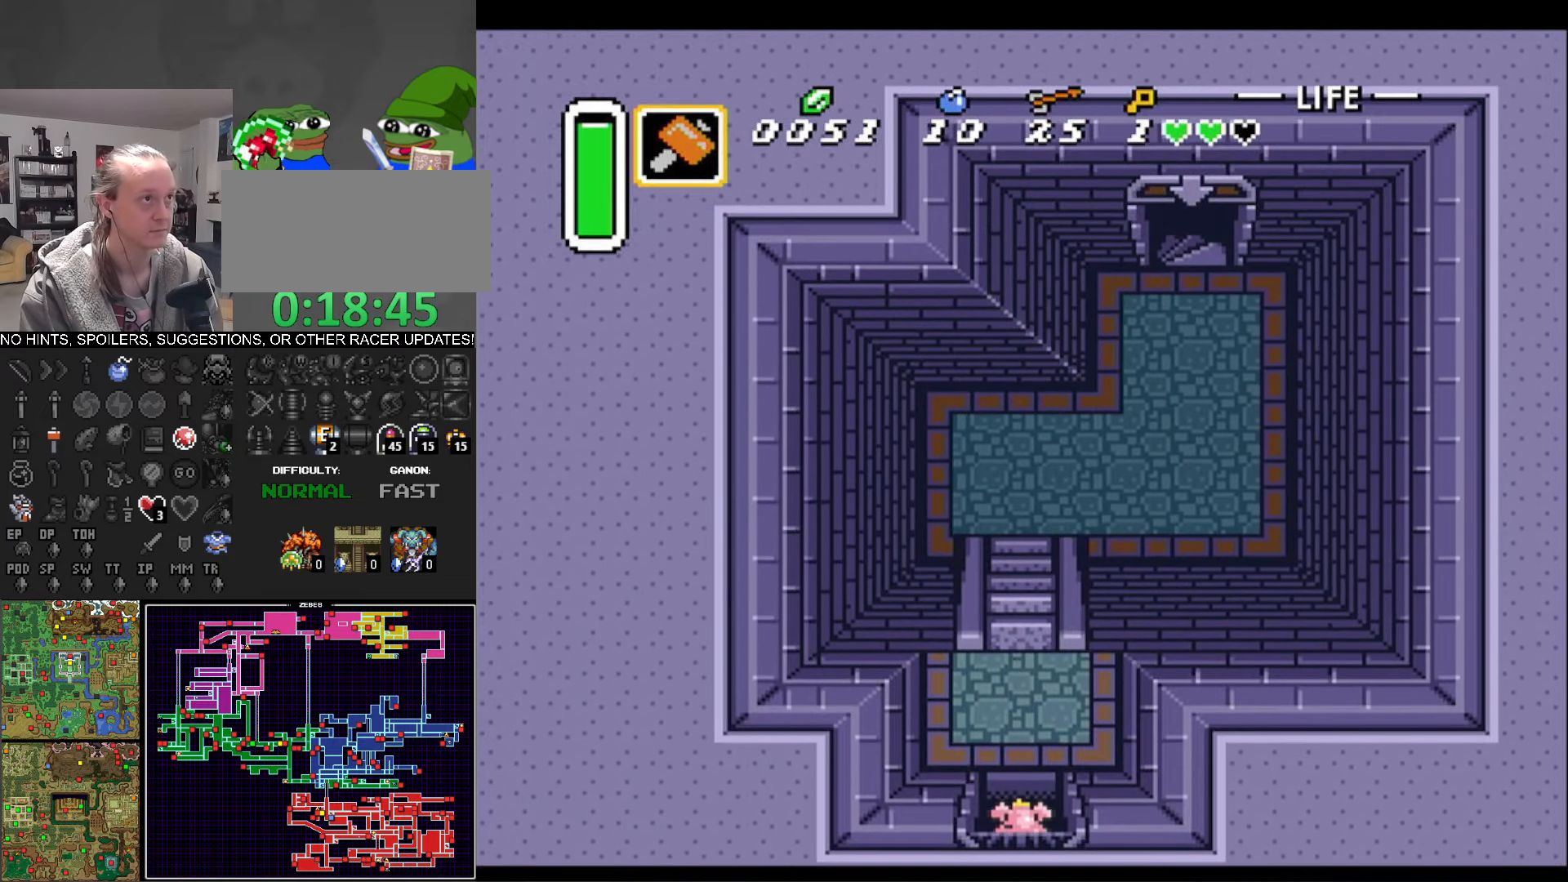
{"buttons": ["DPAD_UP"], "events": []}
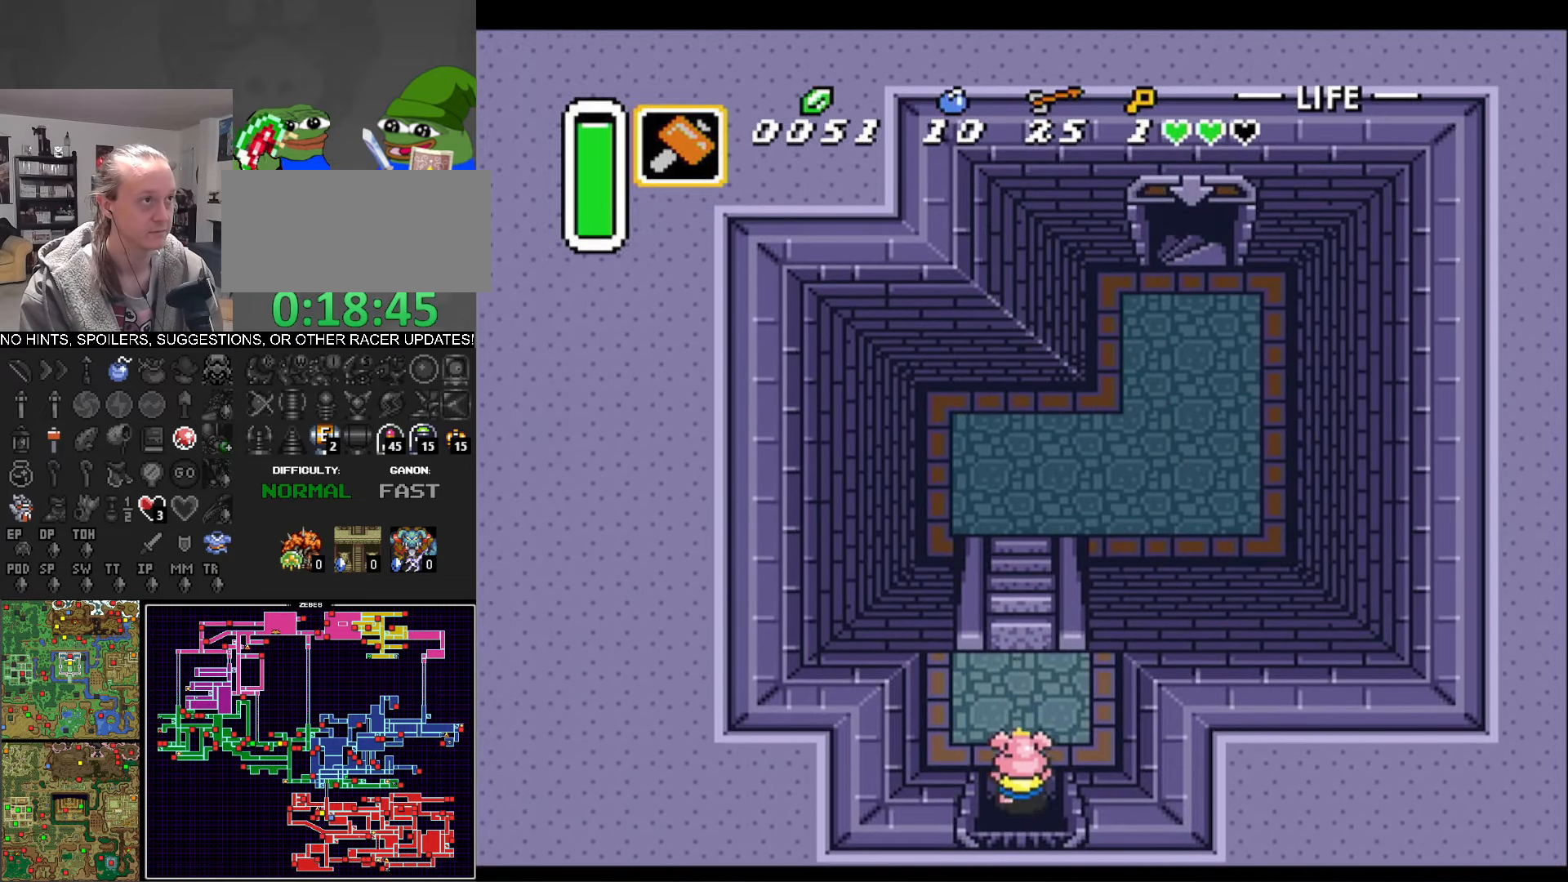
{"buttons": ["DPAD_UP"], "events": []}
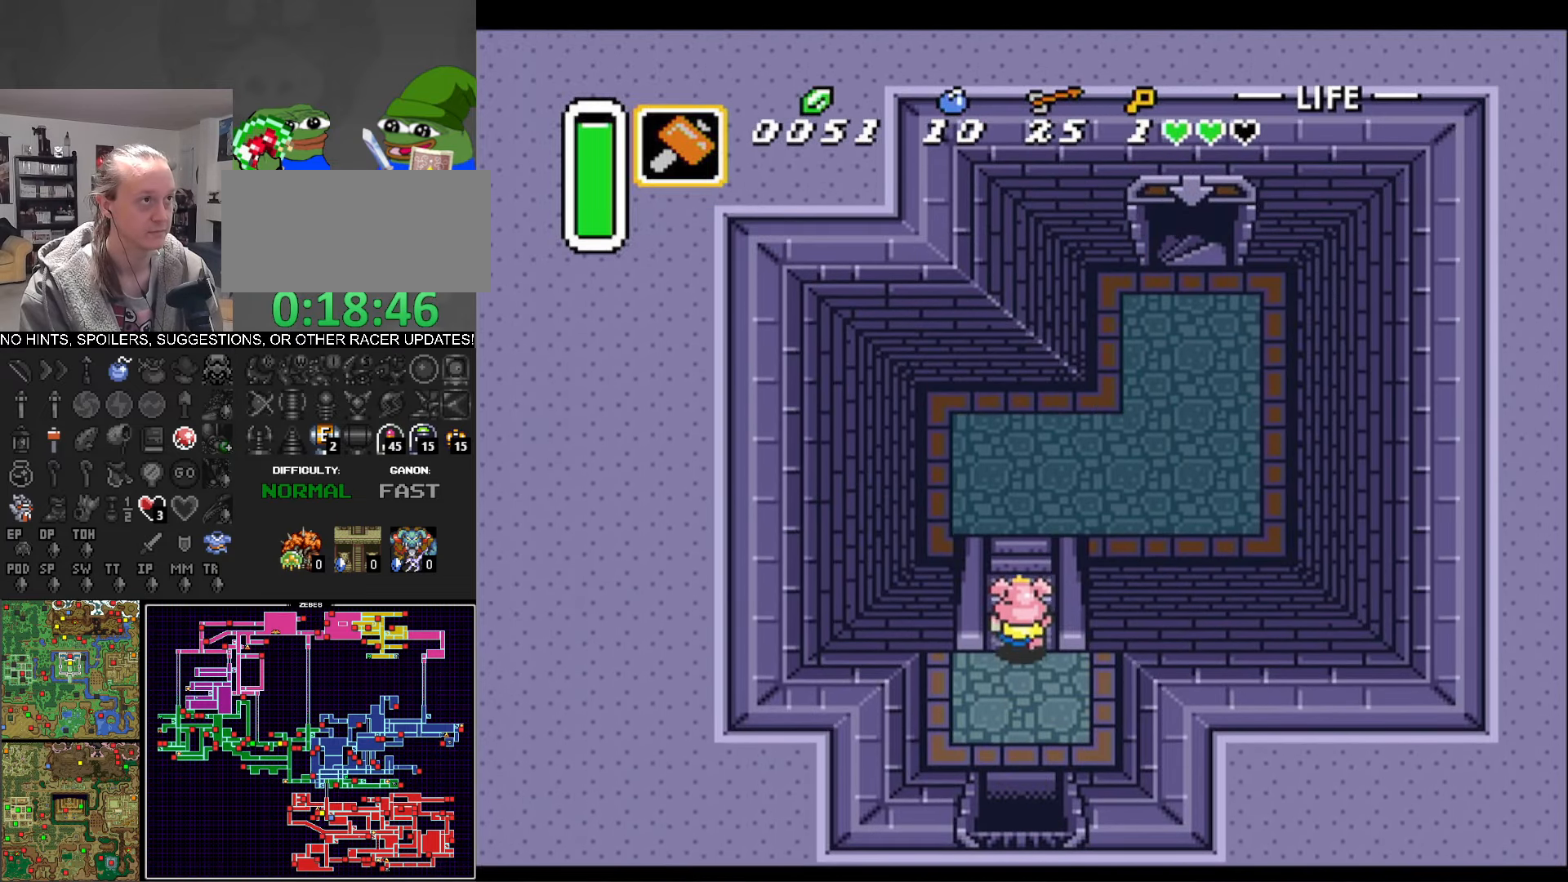
{"buttons": ["DPAD_UP", "DPAD_RIGHT"], "events": [[350, "DPAD_RIGHT", "down"]]}
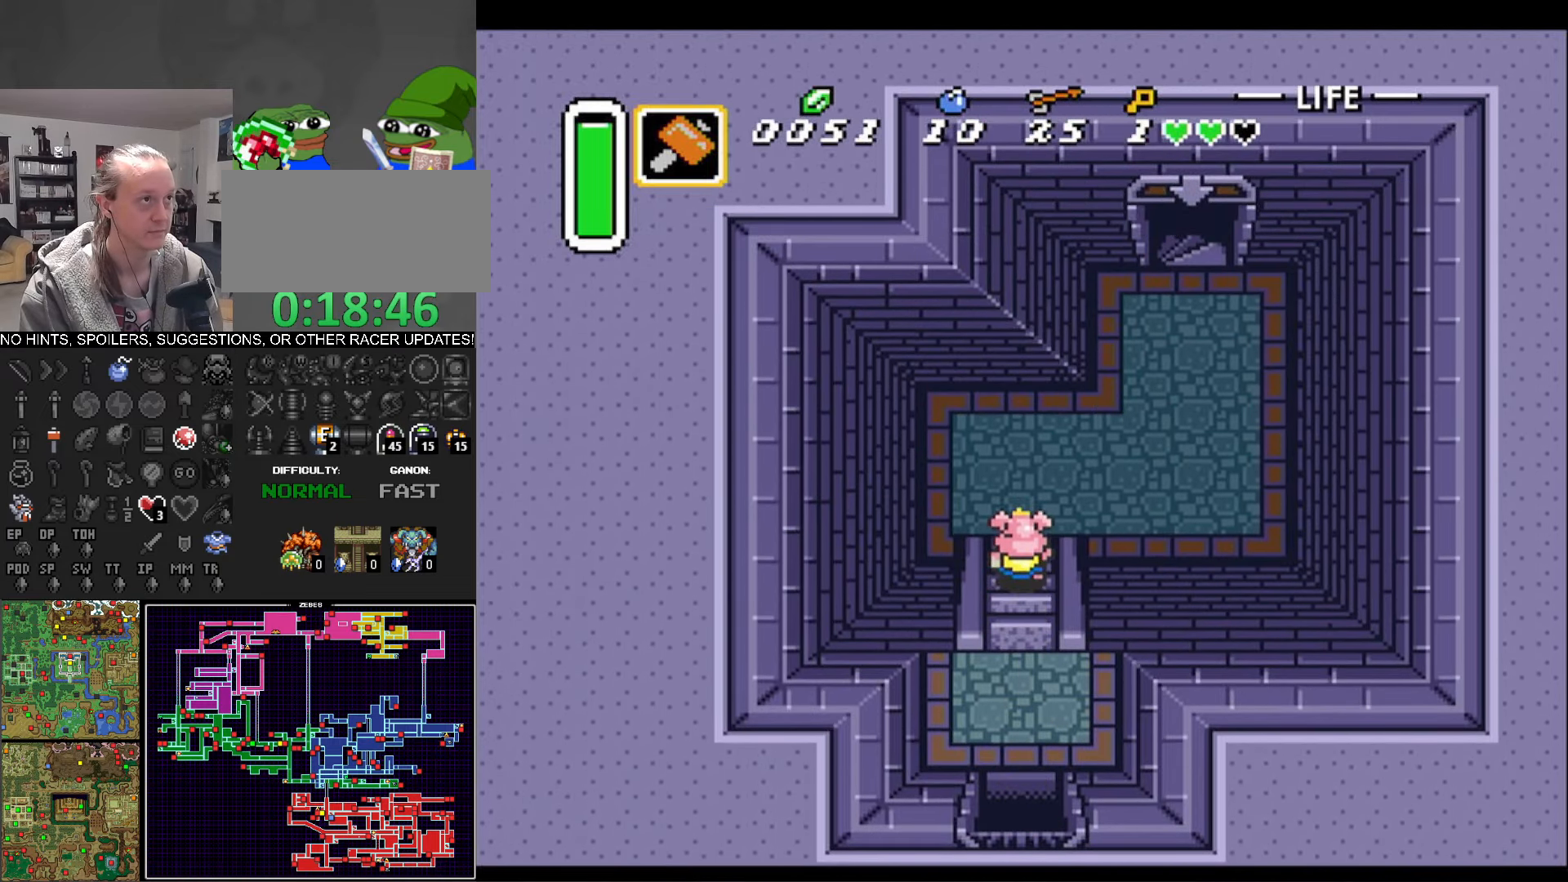
{"buttons": ["DPAD_UP", "DPAD_RIGHT"], "events": []}
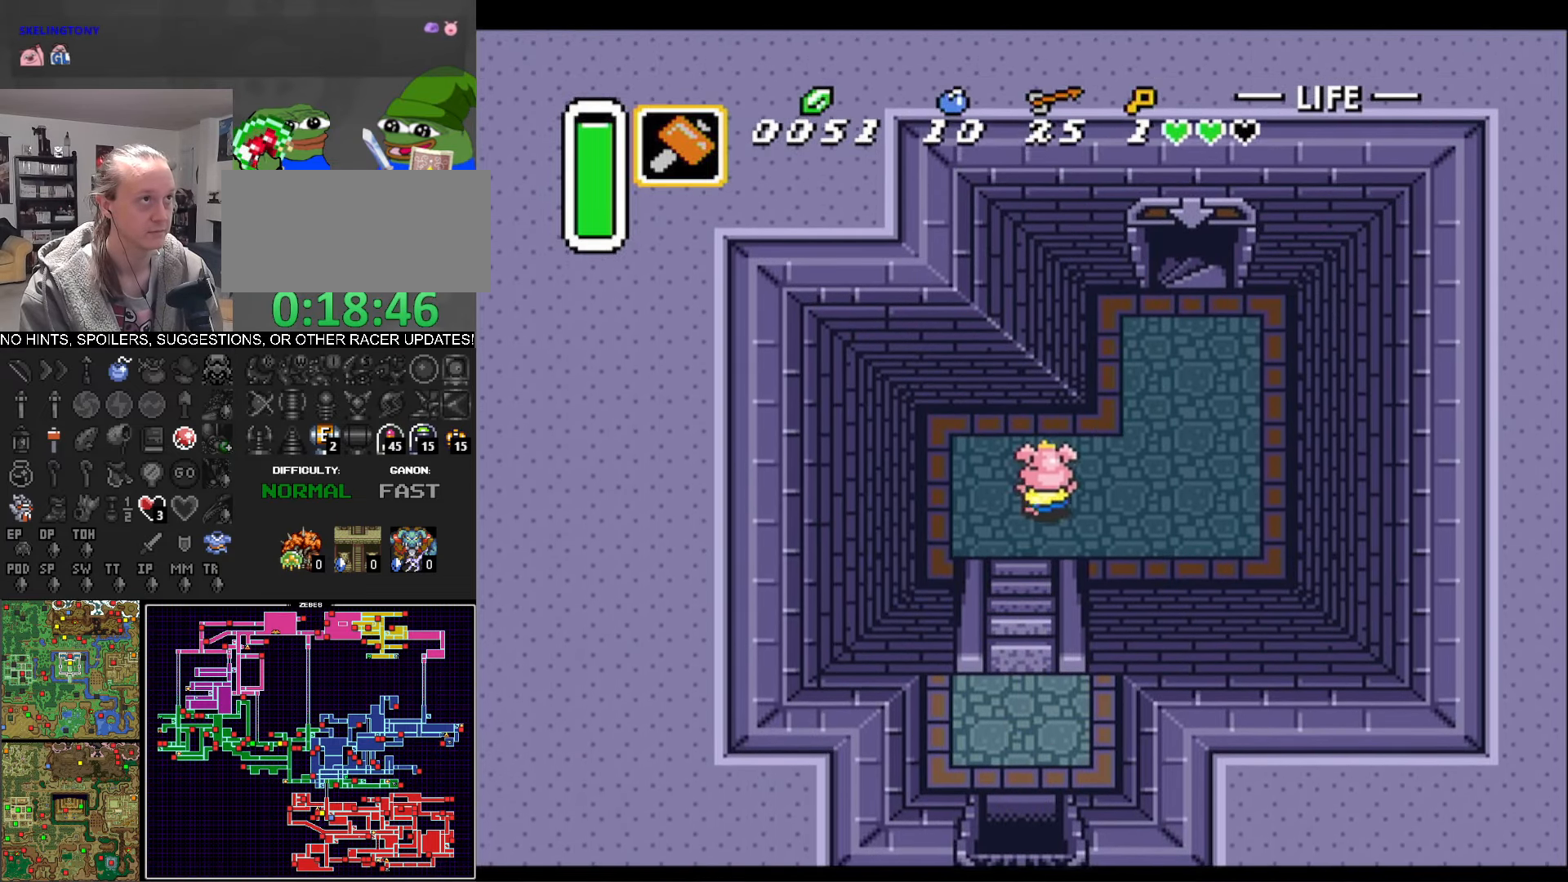
{"buttons": ["DPAD_UP", "DPAD_RIGHT"], "events": []}
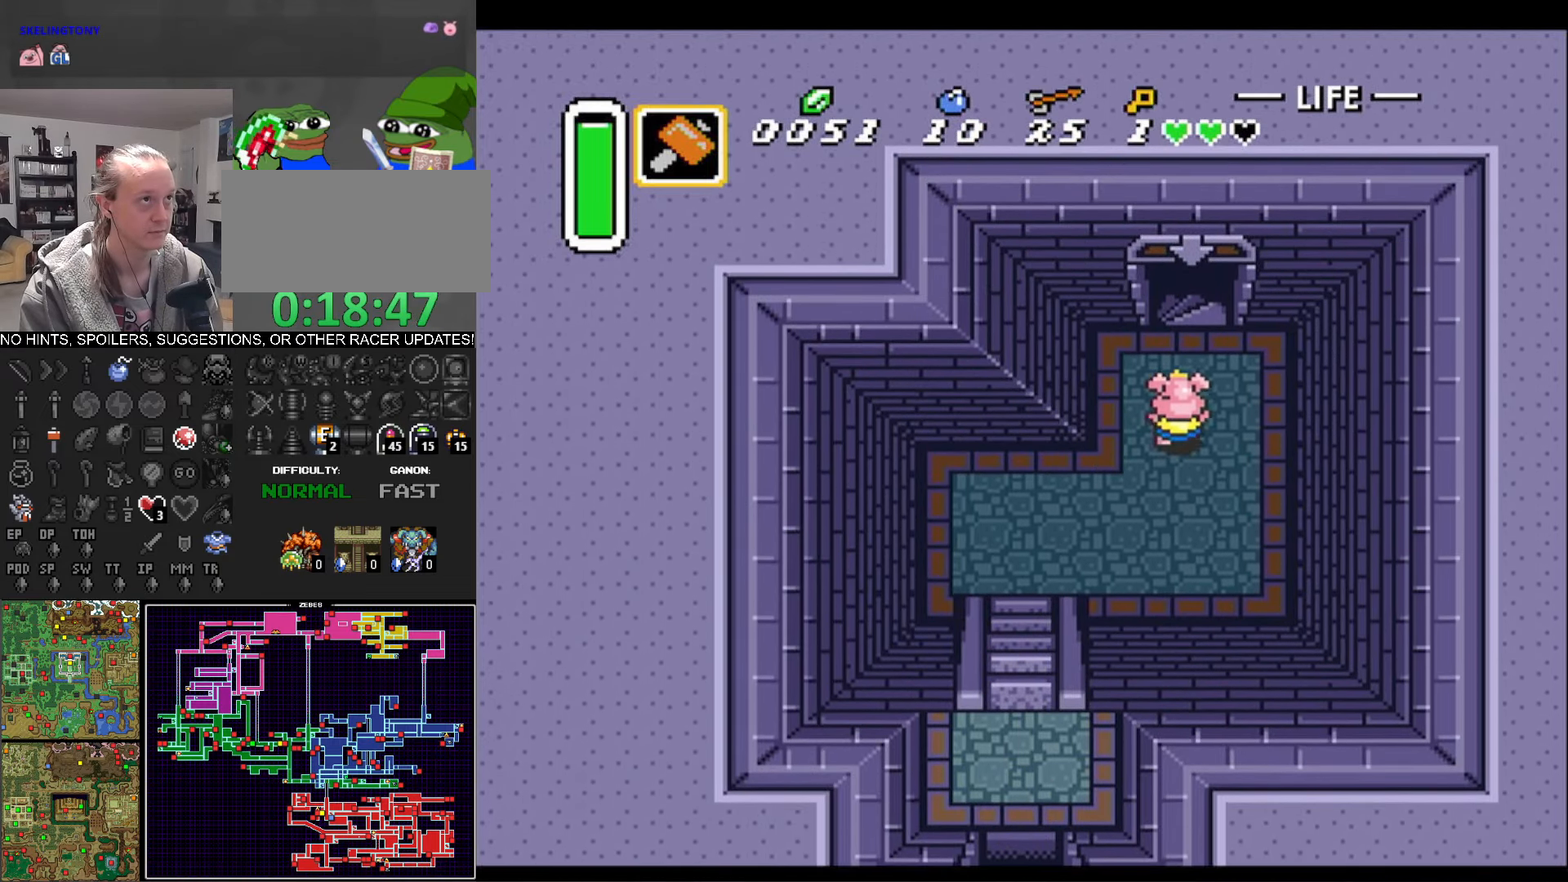
{"buttons": ["DPAD_UP"], "events": [[33, "DPAD_RIGHT", "up"]]}
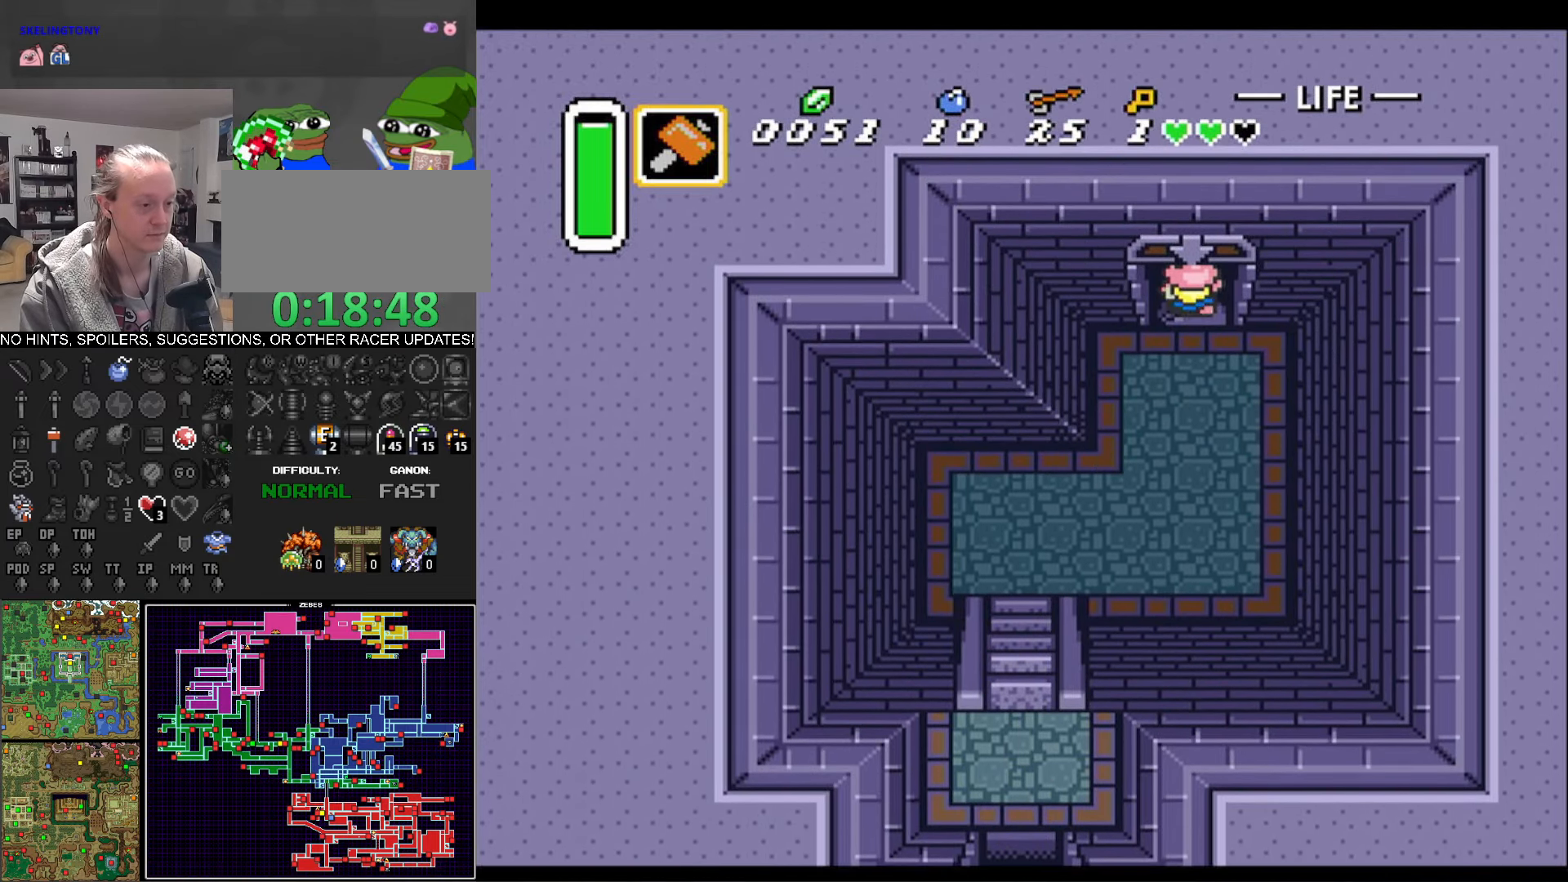
{"buttons": [], "events": [[300, "DPAD_UP", "up"]]}
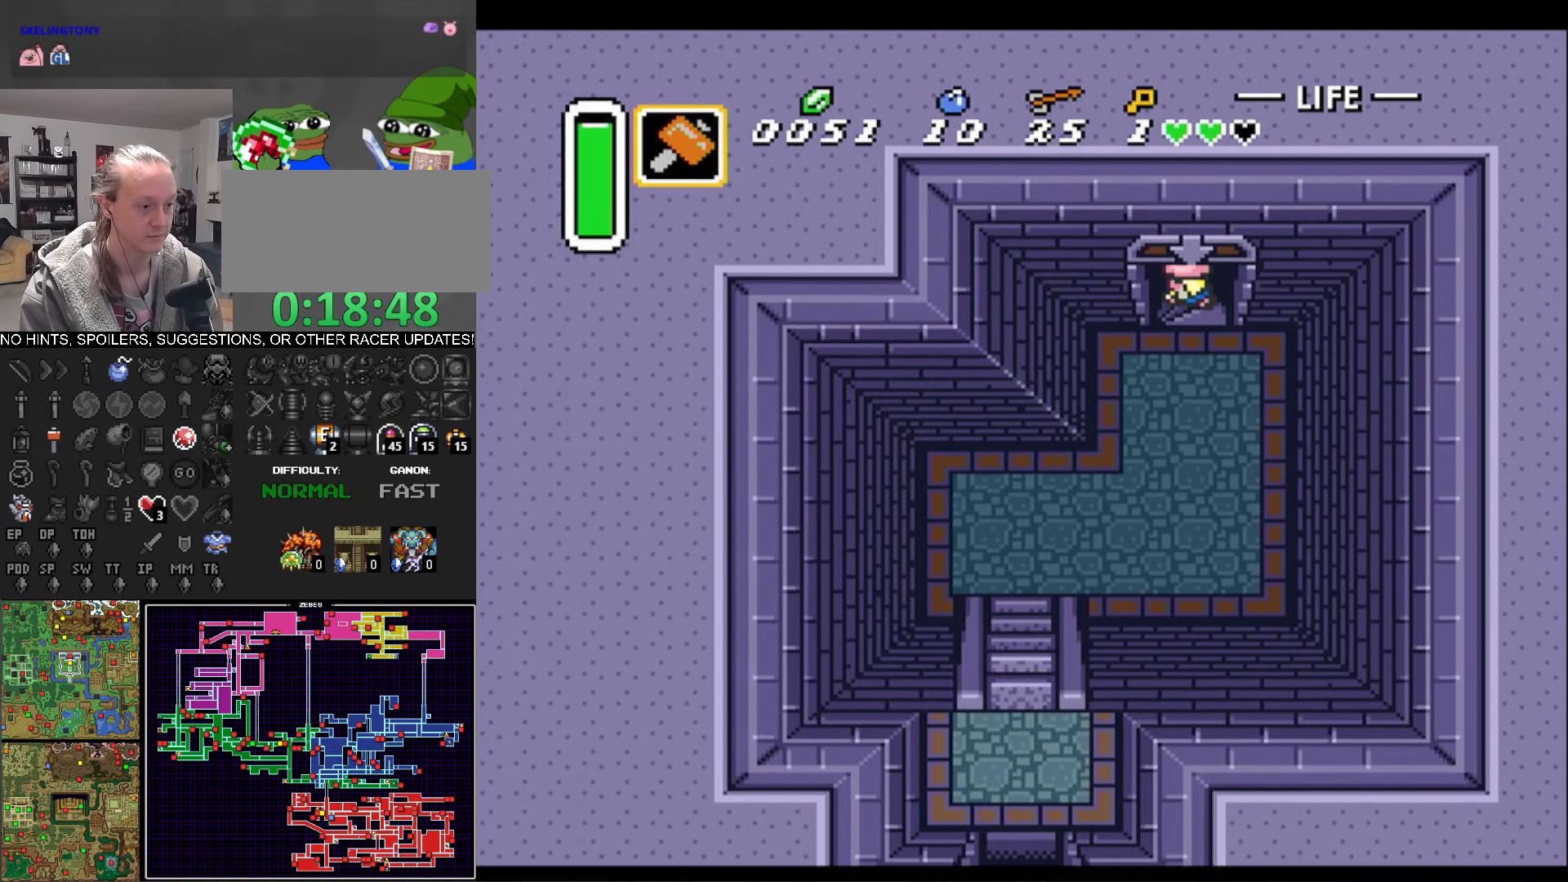
{"buttons": [], "events": []}